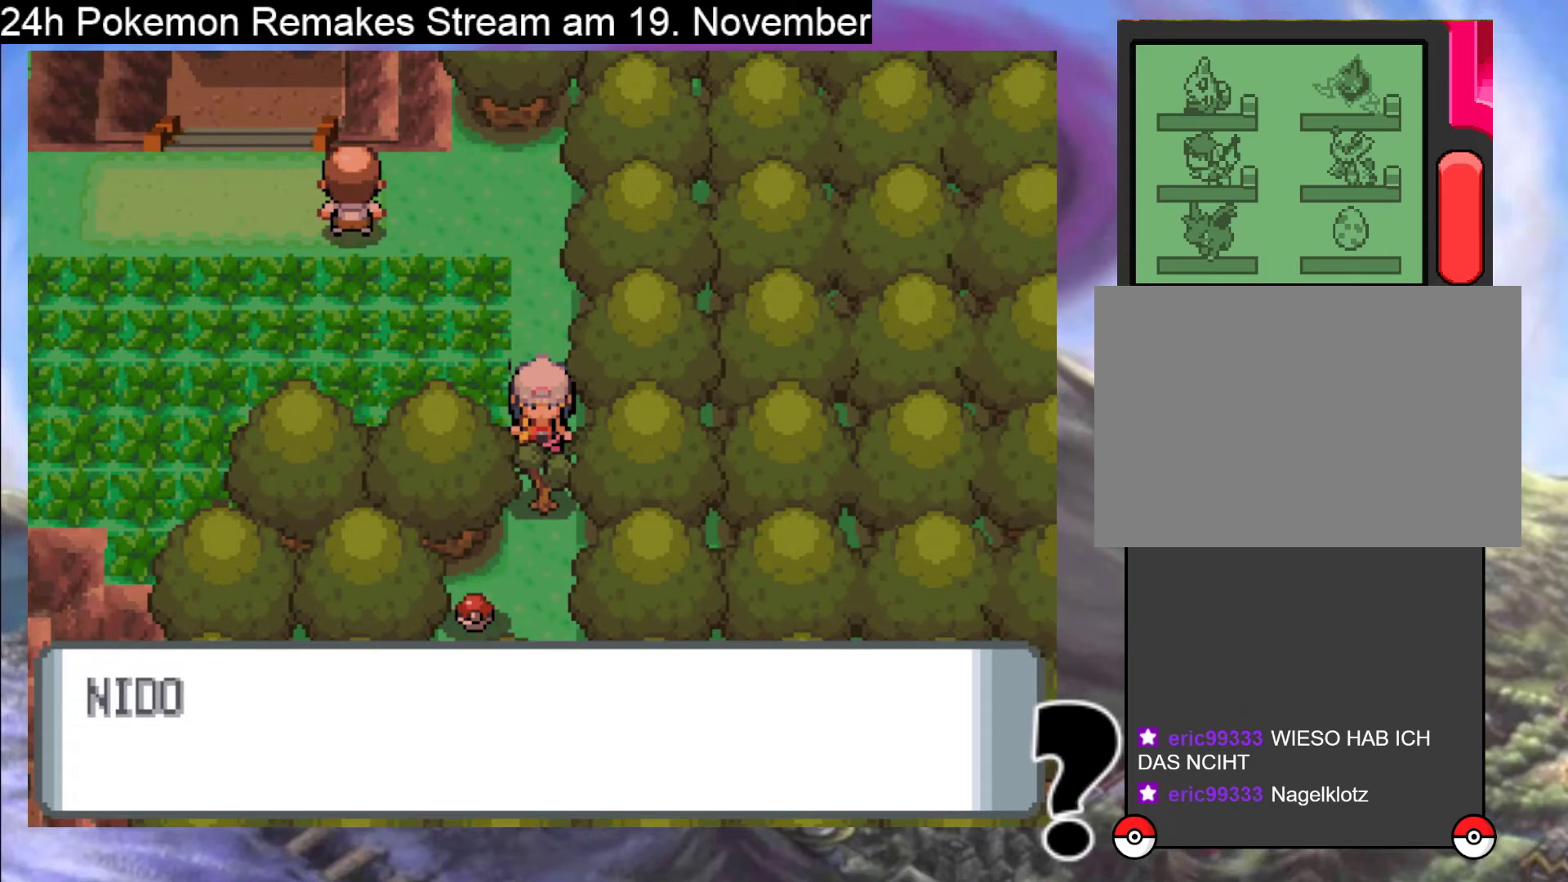
Gameplay with a controller (Nintendo layout); each line is a JSON object with the inputs held at the frame after it. "events" lists button and stick changes between this image and that frame as [ms after this image, input, new state], when the widget could be followed in between. Not read: L1 L3 R3.
{"buttons": [], "events": [[133, "A", "down"], [267, "A", "up"], [333, "A", "down"], [433, "A", "up"]]}
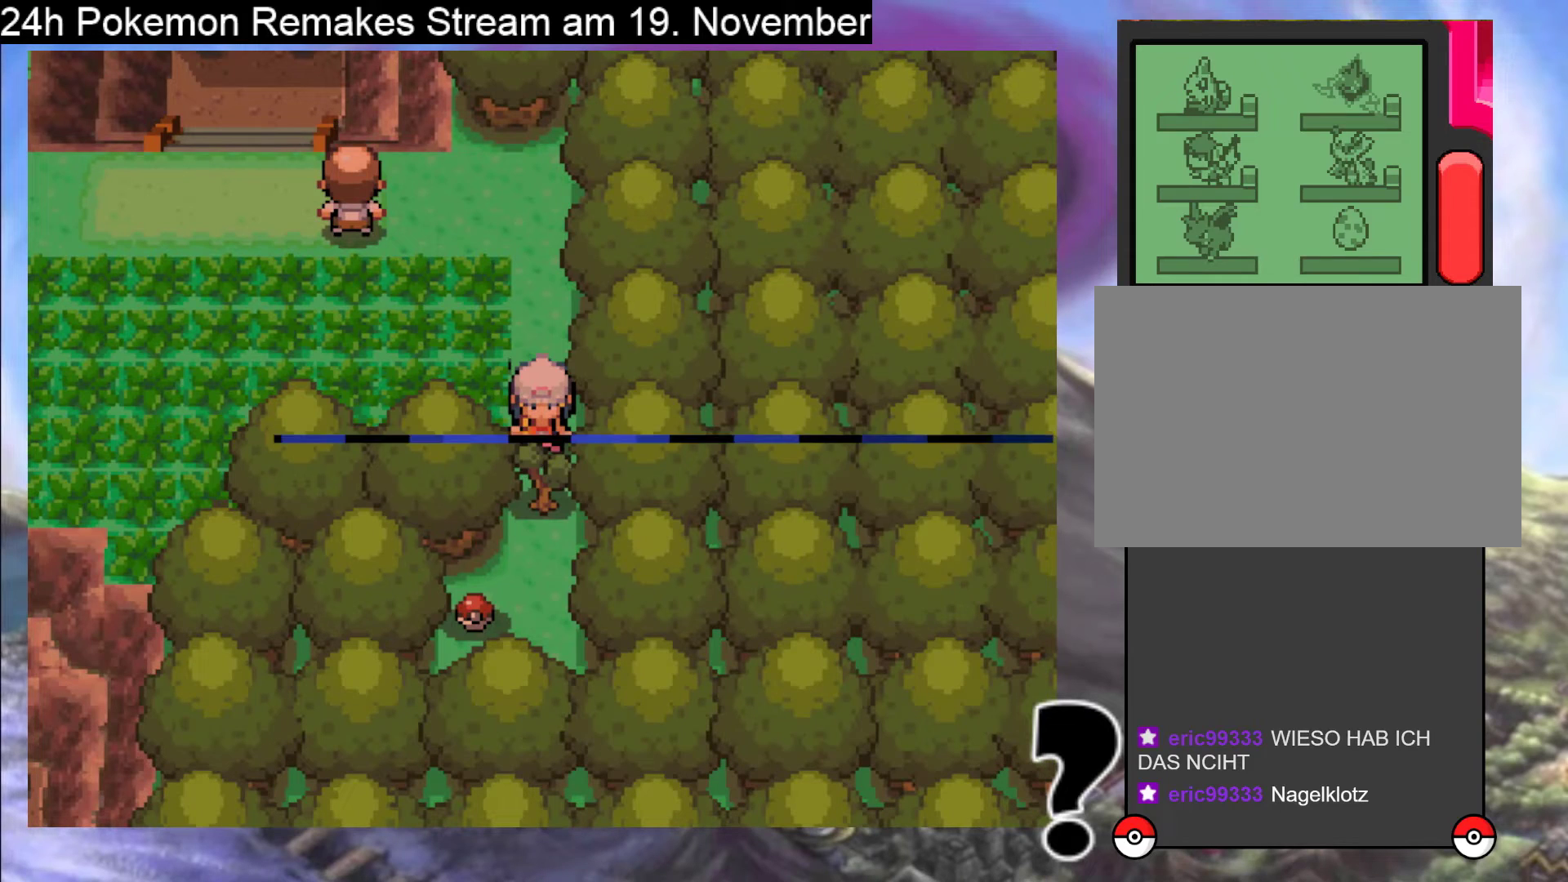
{"buttons": [], "events": [[67, "A", "down"], [167, "A", "up"]]}
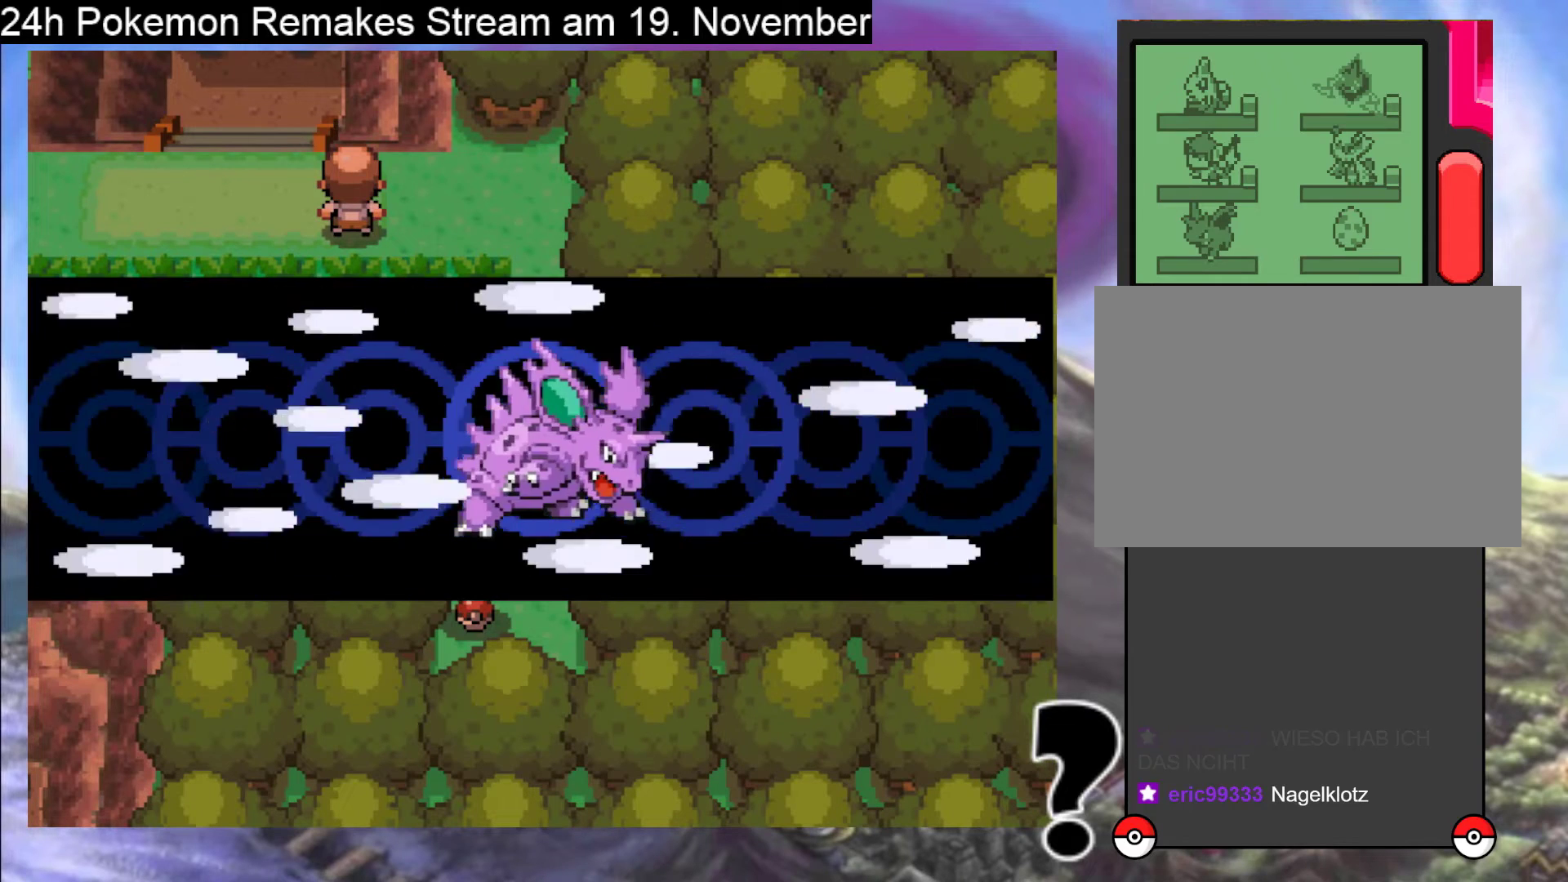
{"buttons": [], "events": [[33, "A", "down"], [200, "A", "up"], [300, "A", "down"], [400, "A", "up"]]}
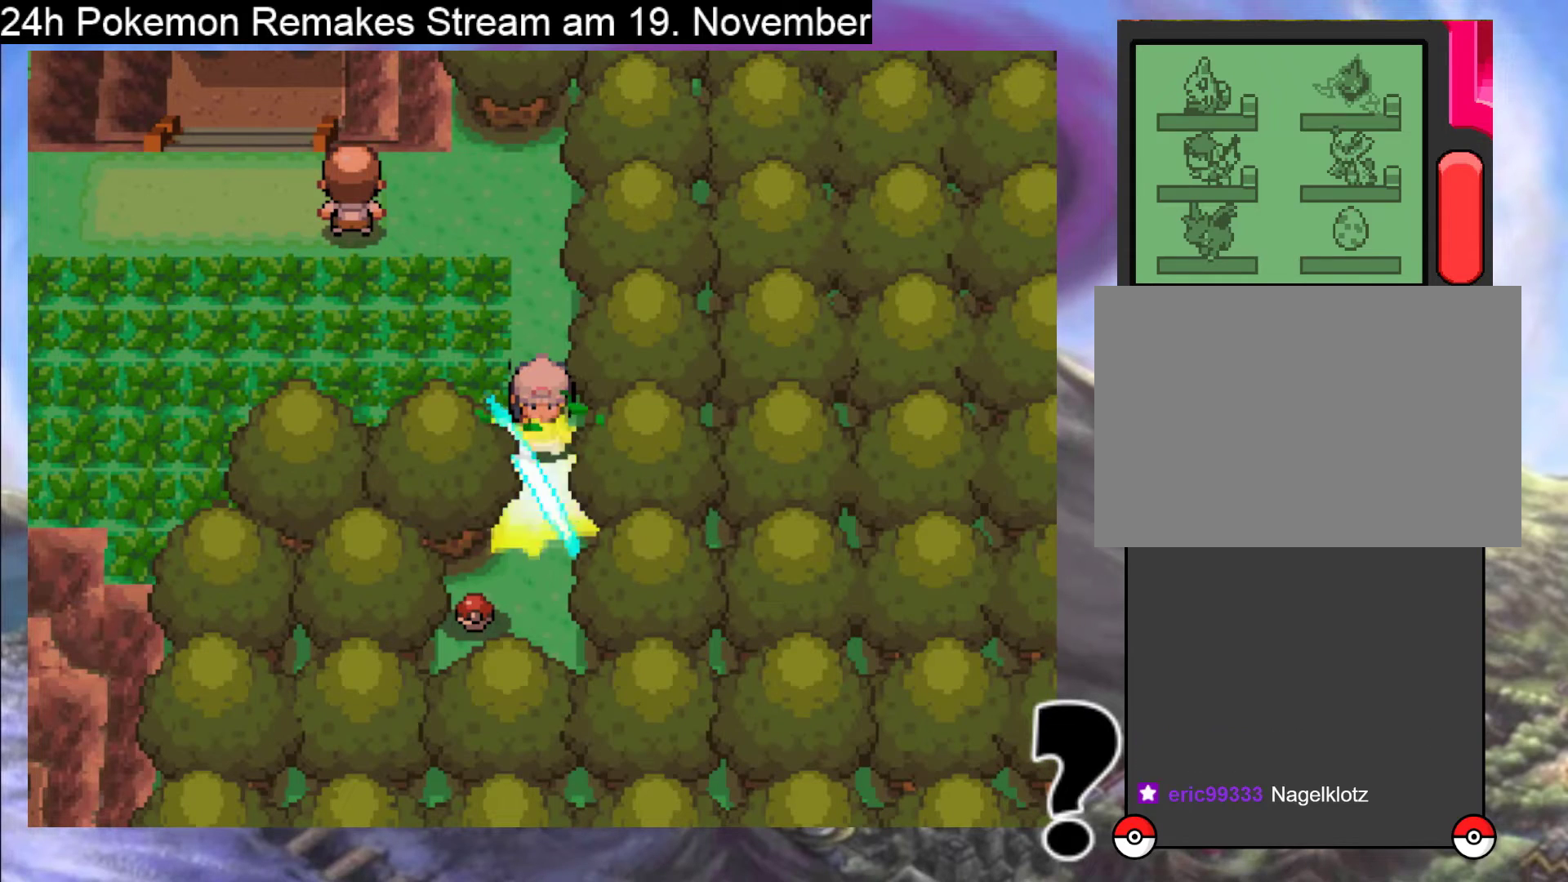
{"buttons": ["DPAD_DOWN"], "events": [[133, "A", "down"], [267, "A", "up"], [433, "DPAD_DOWN", "down"]]}
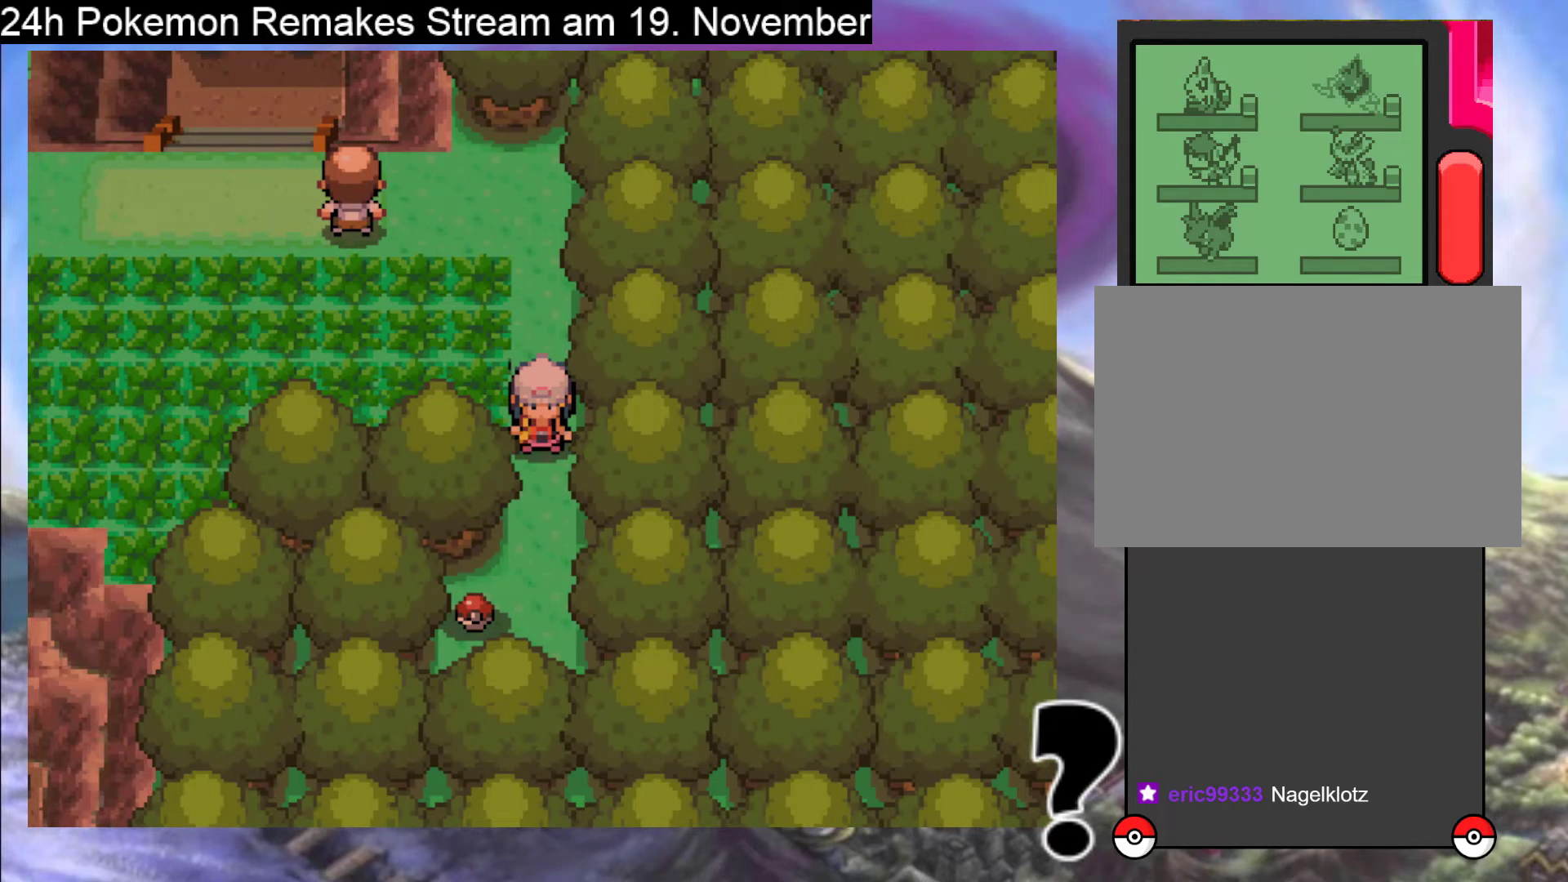
{"buttons": ["DPAD_DOWN"], "events": []}
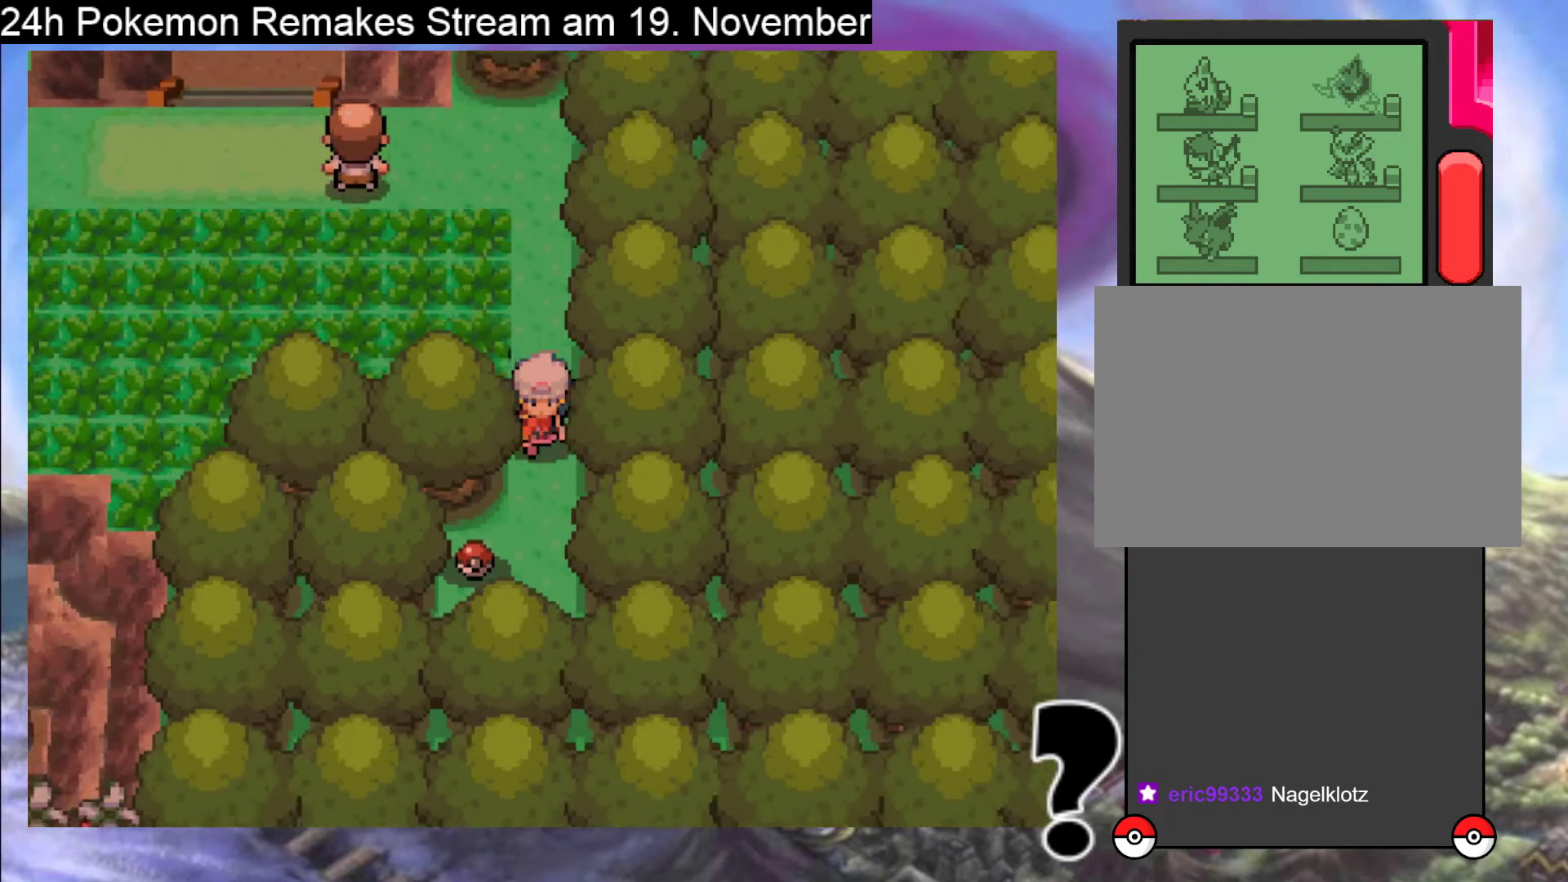
{"buttons": ["DPAD_LEFT"], "events": [[367, "DPAD_DOWN", "up"], [467, "DPAD_LEFT", "down"]]}
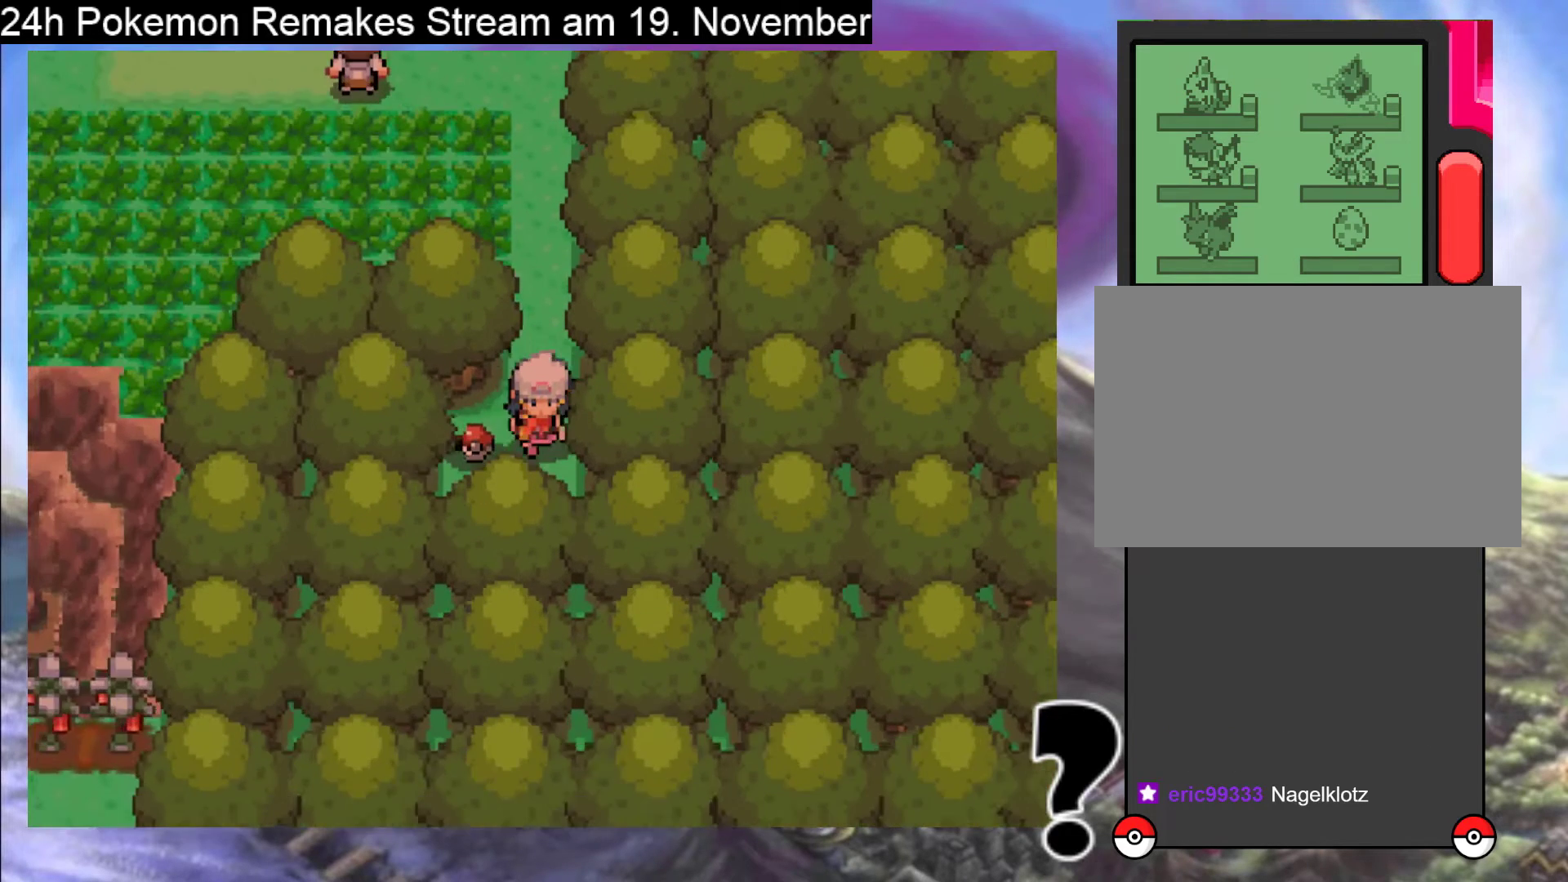
{"buttons": [], "events": [[67, "A", "down"], [133, "DPAD_LEFT", "up"], [200, "A", "up"], [300, "A", "down"], [433, "A", "up"]]}
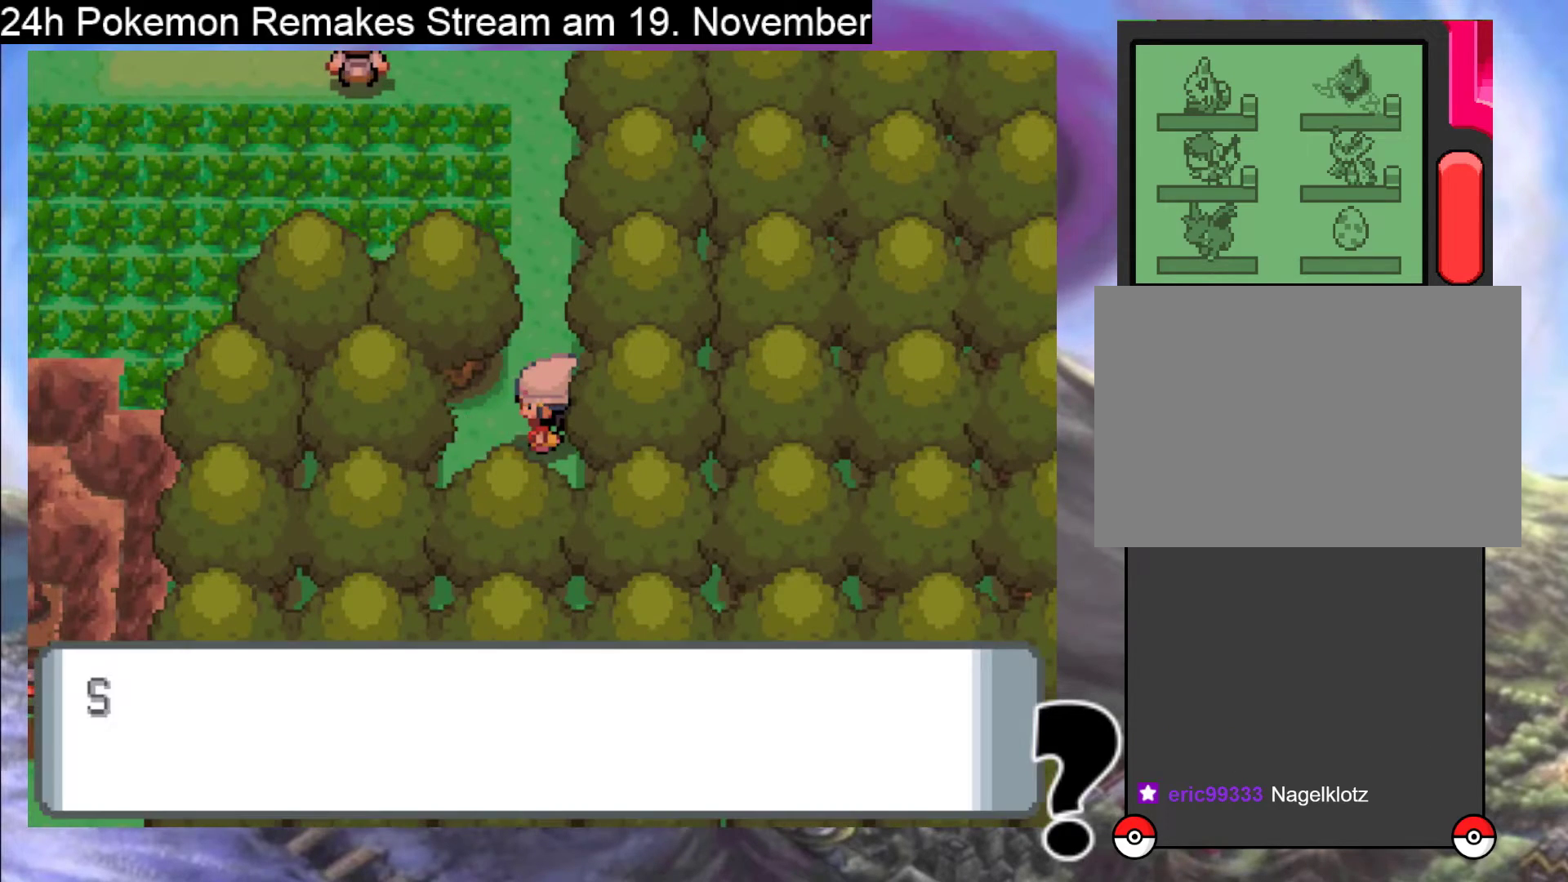
{"buttons": [], "events": []}
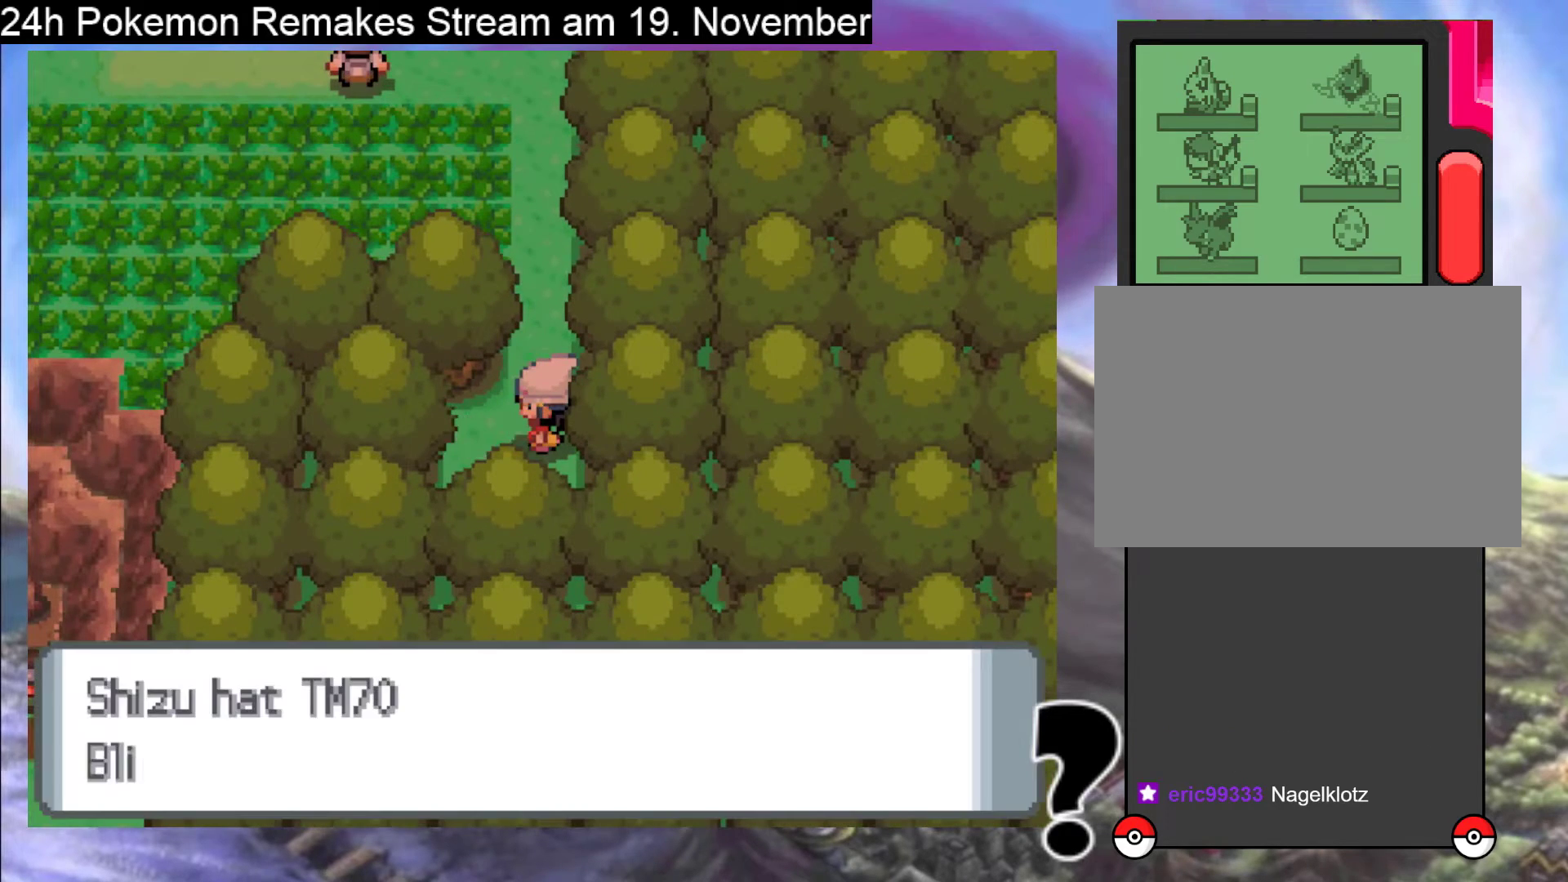
{"buttons": [], "events": []}
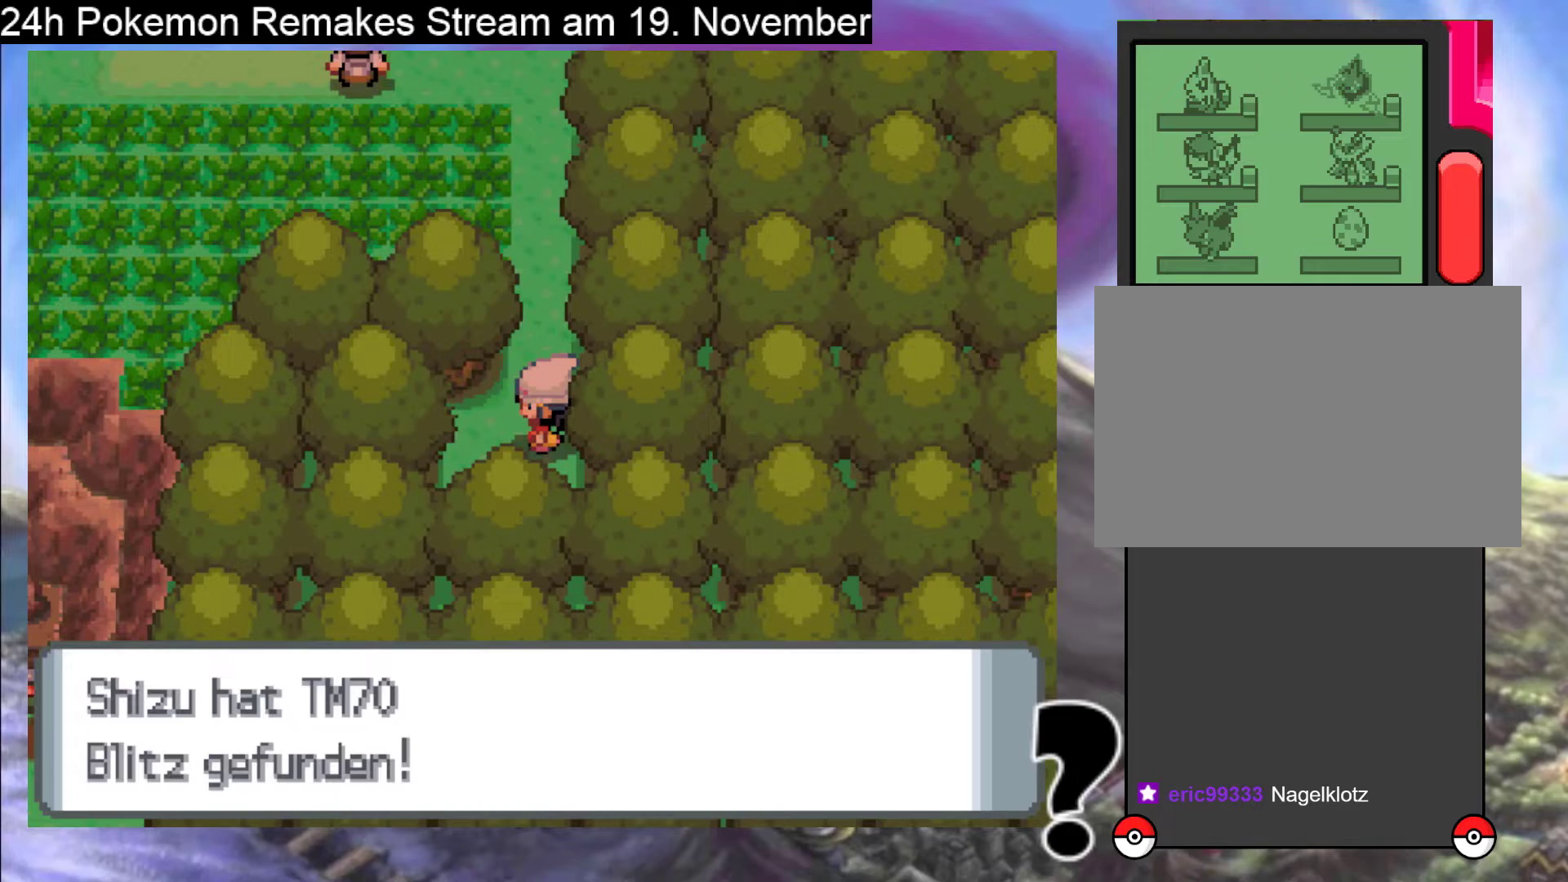
{"buttons": ["B", "DPAD_UP"], "events": [[67, "A", "down"], [267, "A", "up"], [433, "B", "down"], [467, "DPAD_UP", "down"]]}
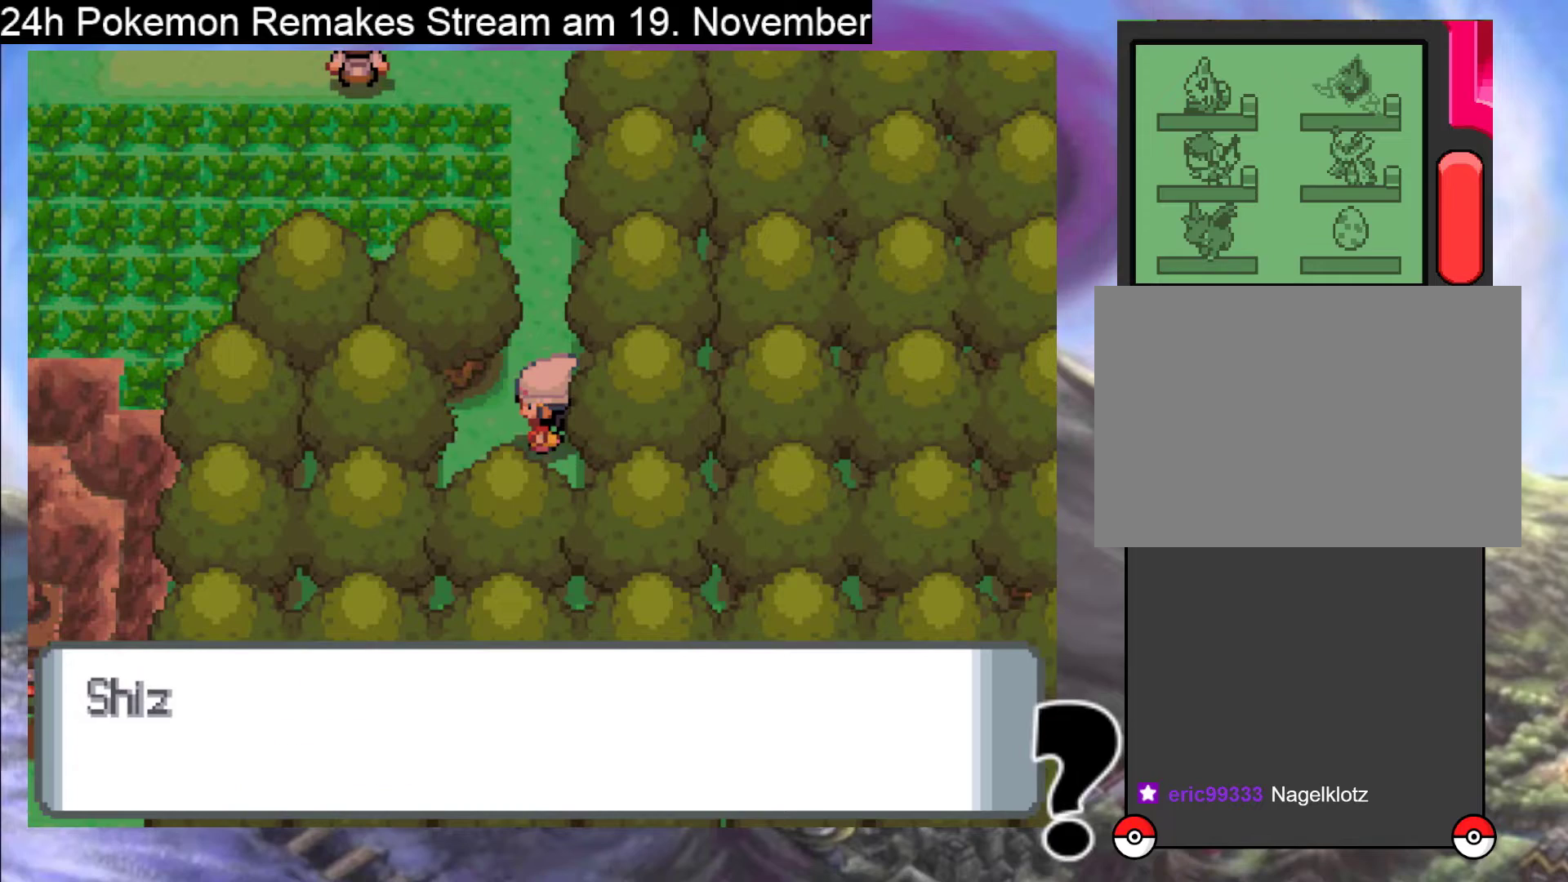
{"buttons": ["B", "DPAD_UP"], "events": [[67, "B", "up"], [200, "B", "down"], [367, "B", "up"], [467, "B", "down"]]}
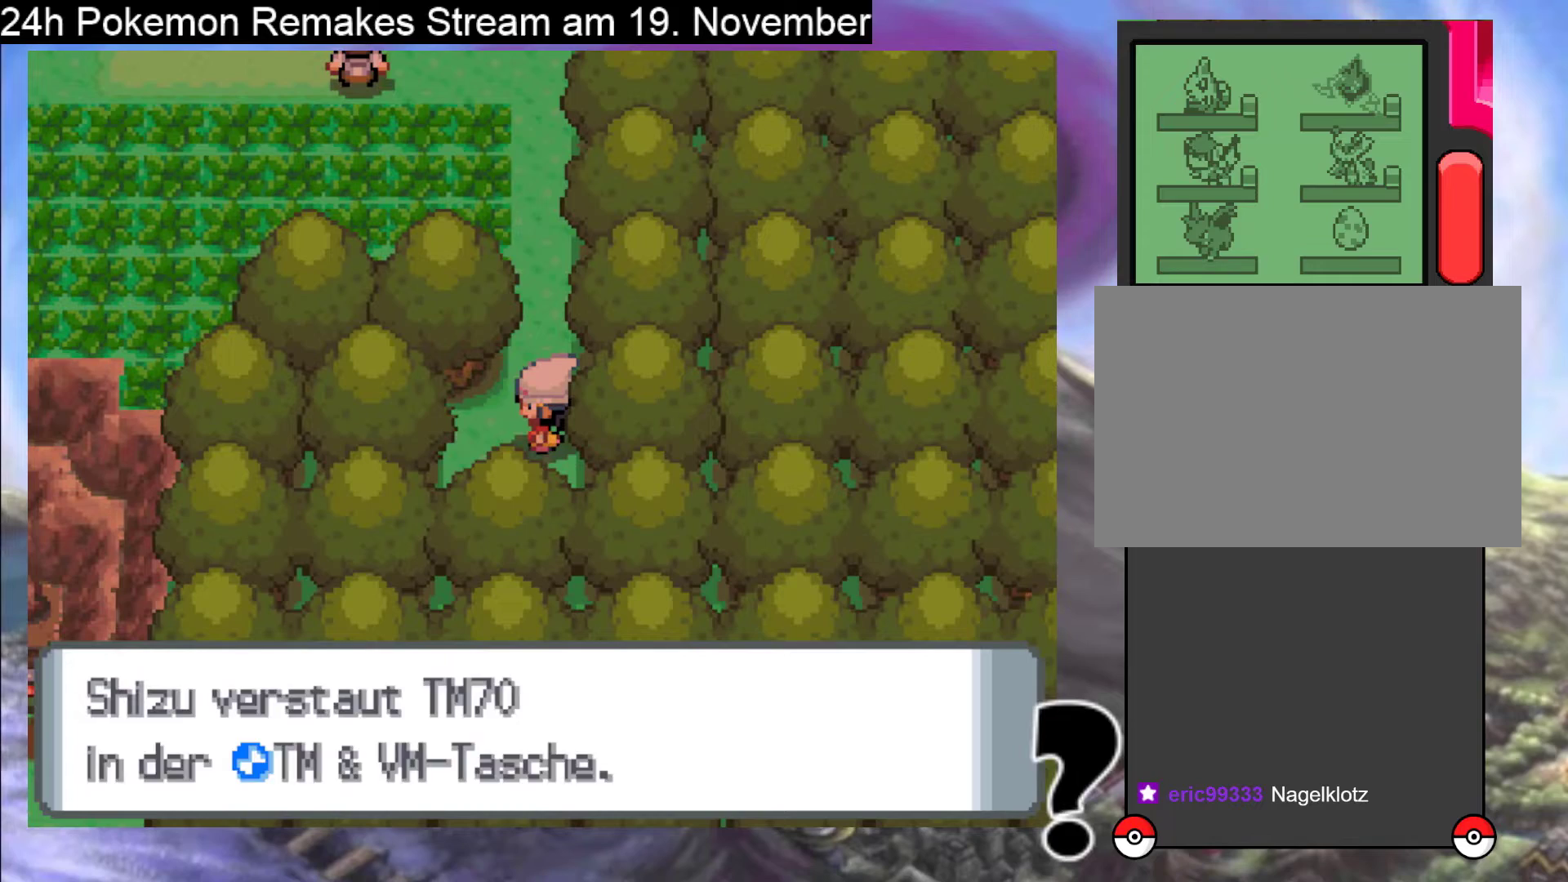
{"buttons": ["B", "DPAD_UP"], "events": [[167, "B", "up"], [233, "B", "down"]]}
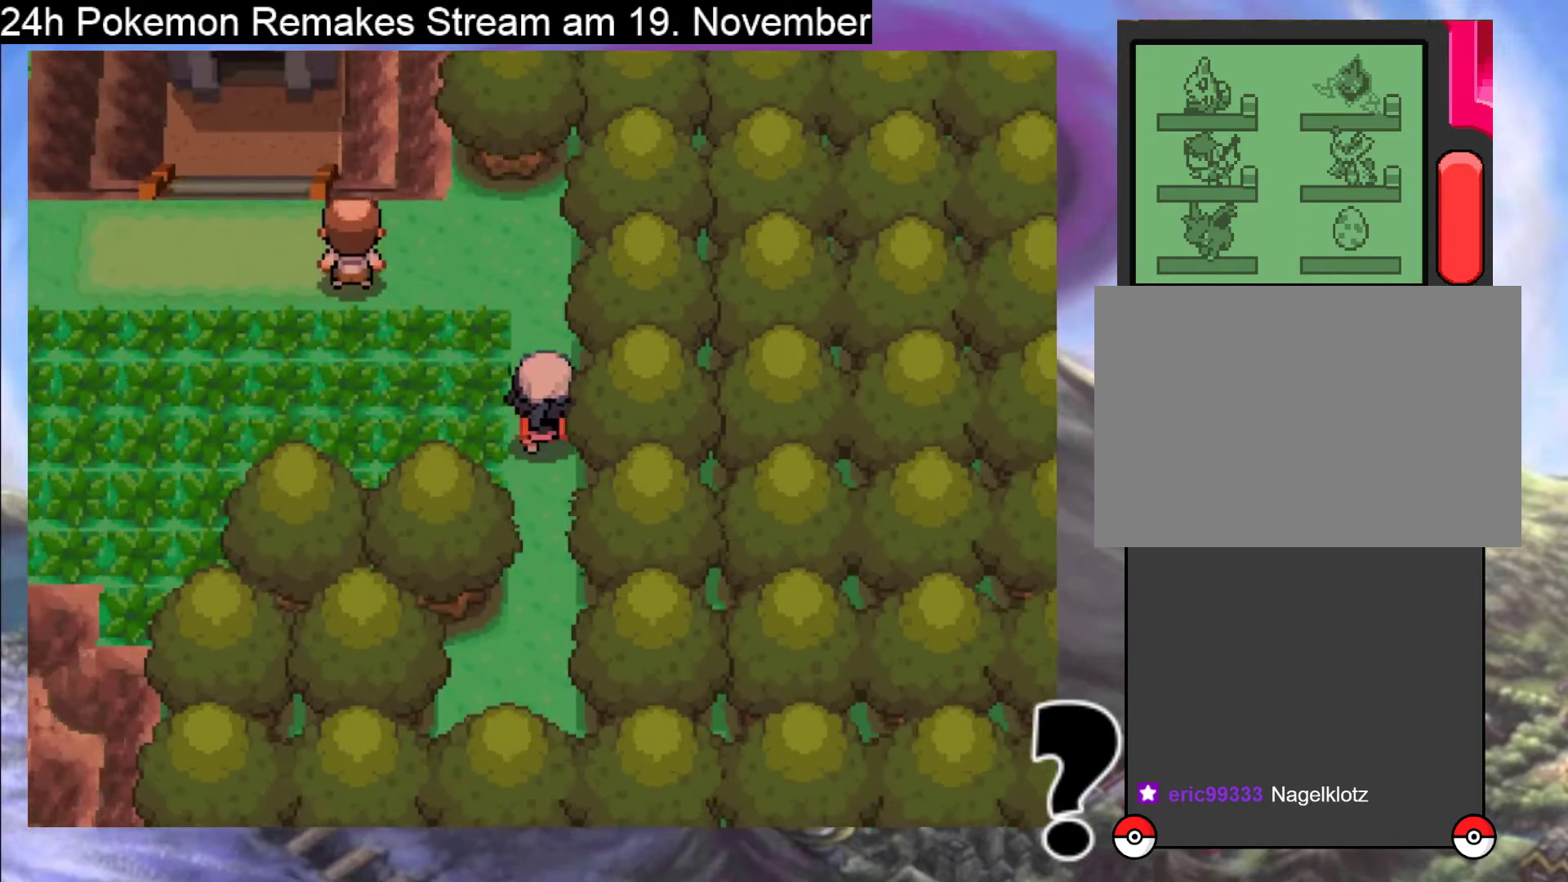
{"buttons": ["B", "DPAD_LEFT"], "events": [[500, "DPAD_LEFT", "down"], [500, "DPAD_UP", "up"]]}
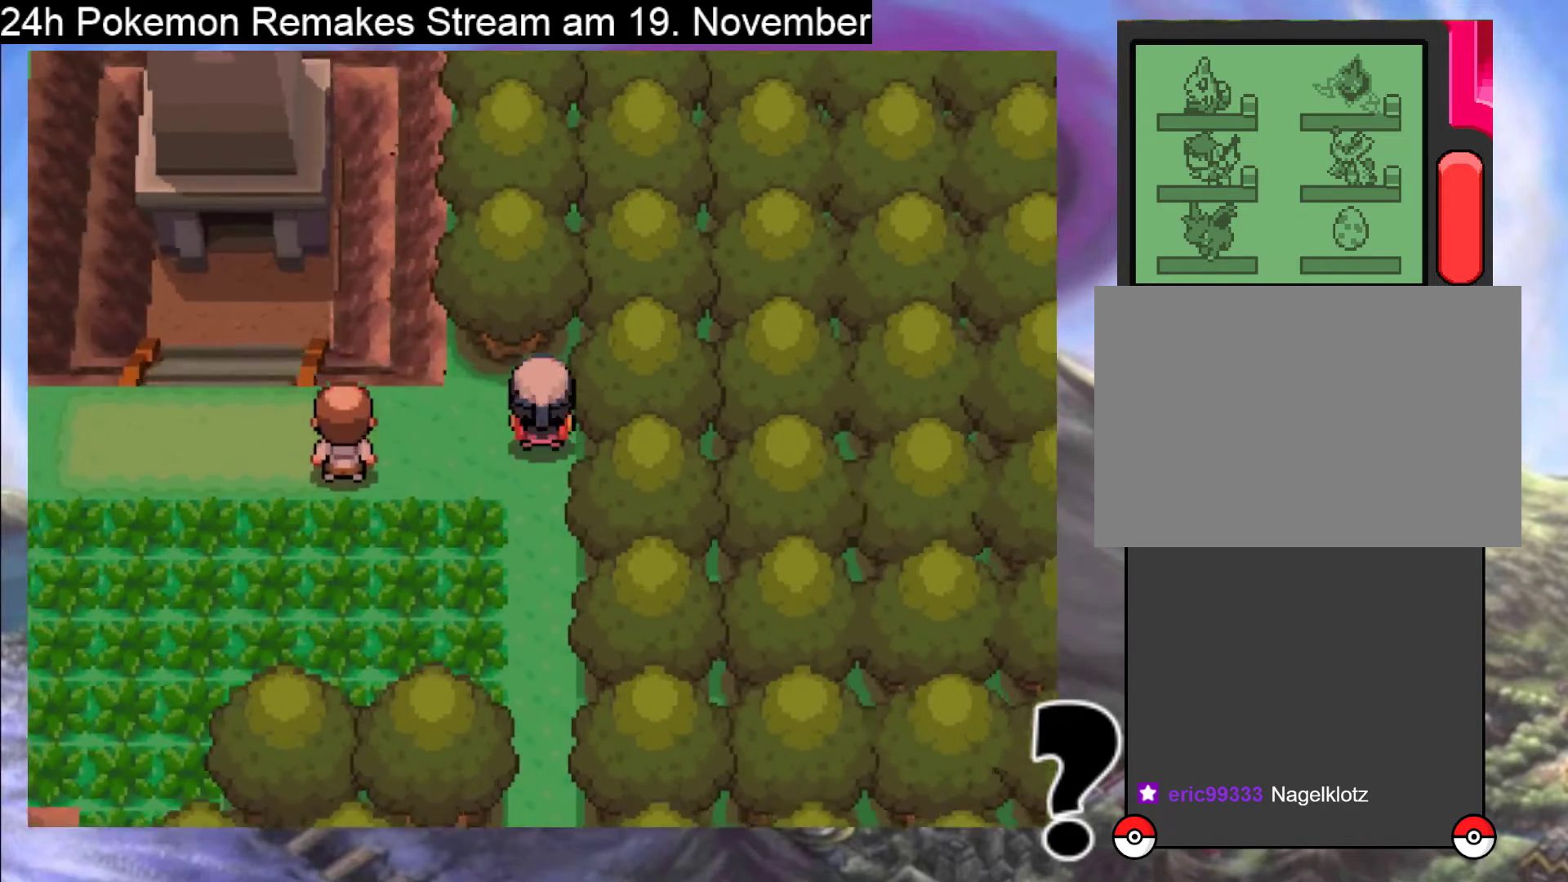
{"buttons": [], "events": [[500, "B", "up"], [500, "DPAD_LEFT", "up"]]}
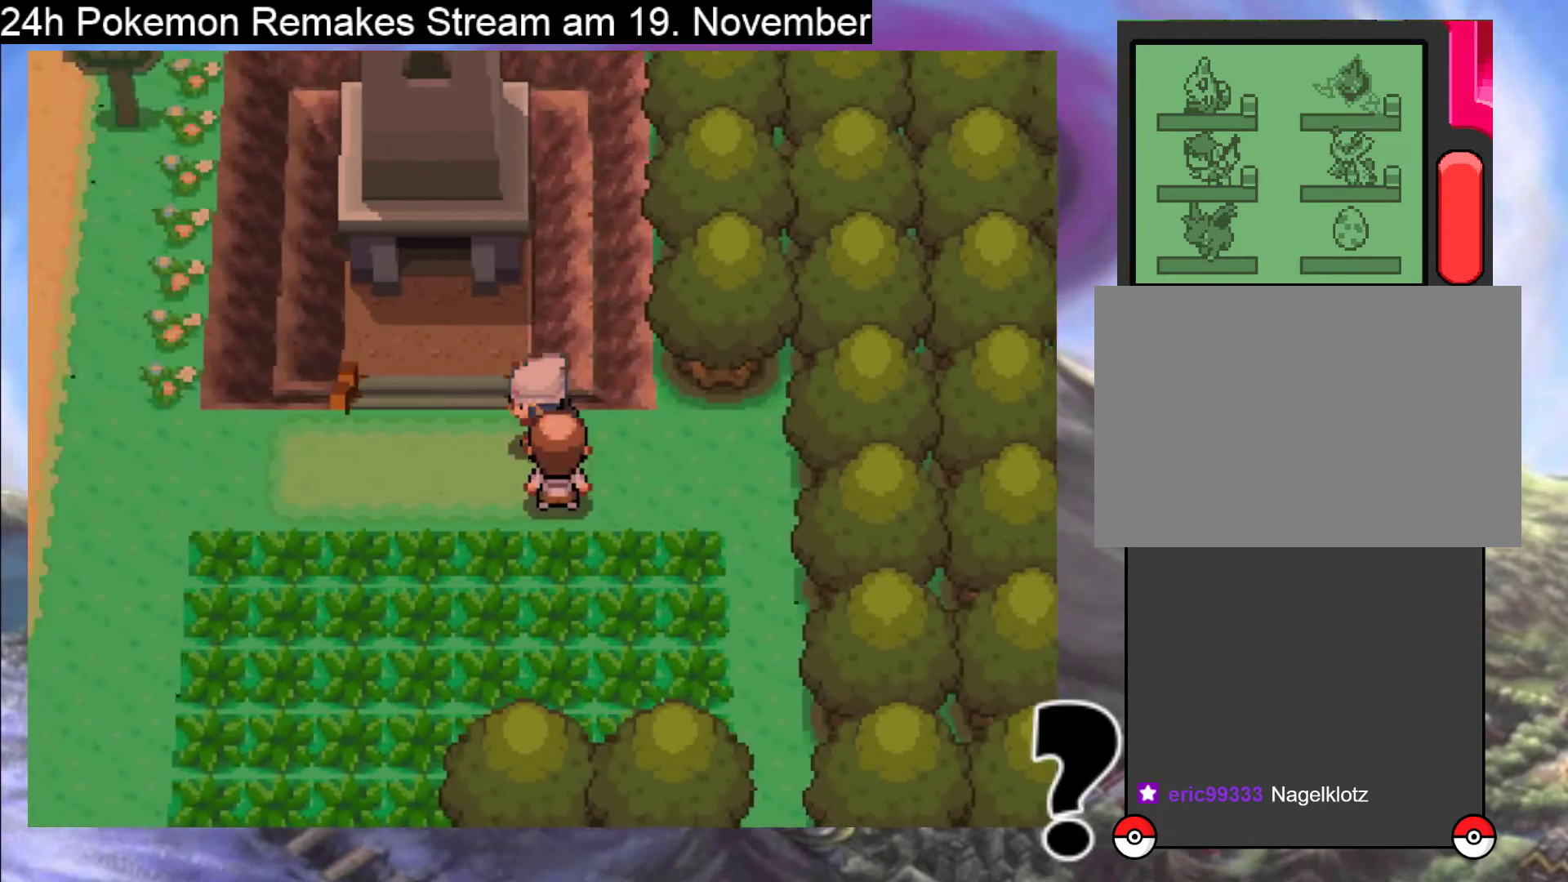
{"buttons": ["DPAD_RIGHT"], "events": [[367, "DPAD_RIGHT", "down"]]}
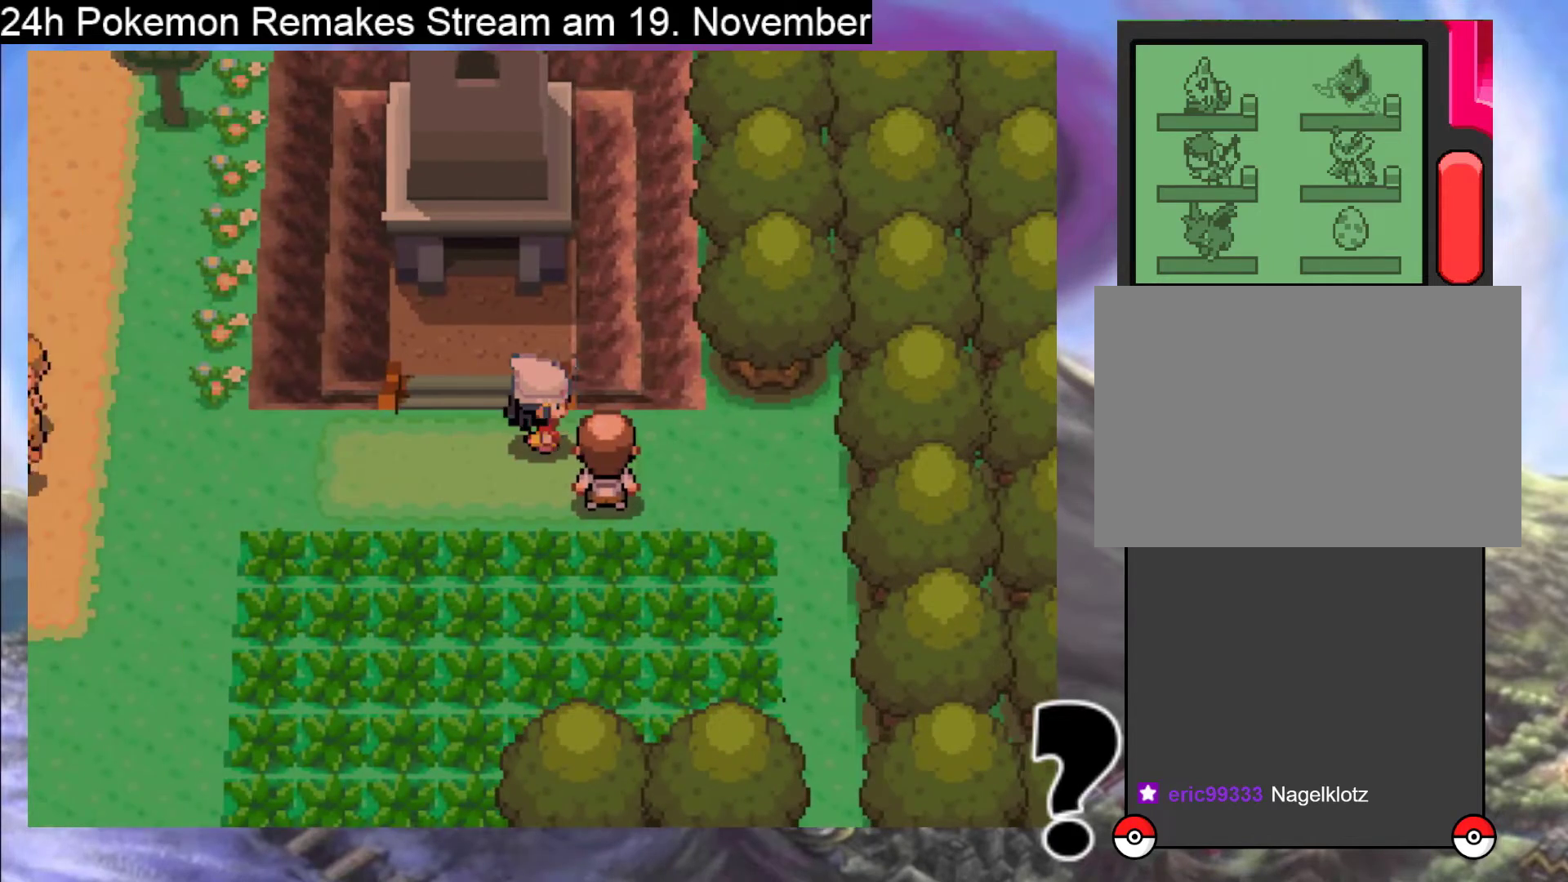
{"buttons": [], "events": [[33, "DPAD_RIGHT", "up"], [200, "DPAD_DOWN", "down"], [300, "A", "down"], [433, "A", "up"], [467, "DPAD_DOWN", "up"]]}
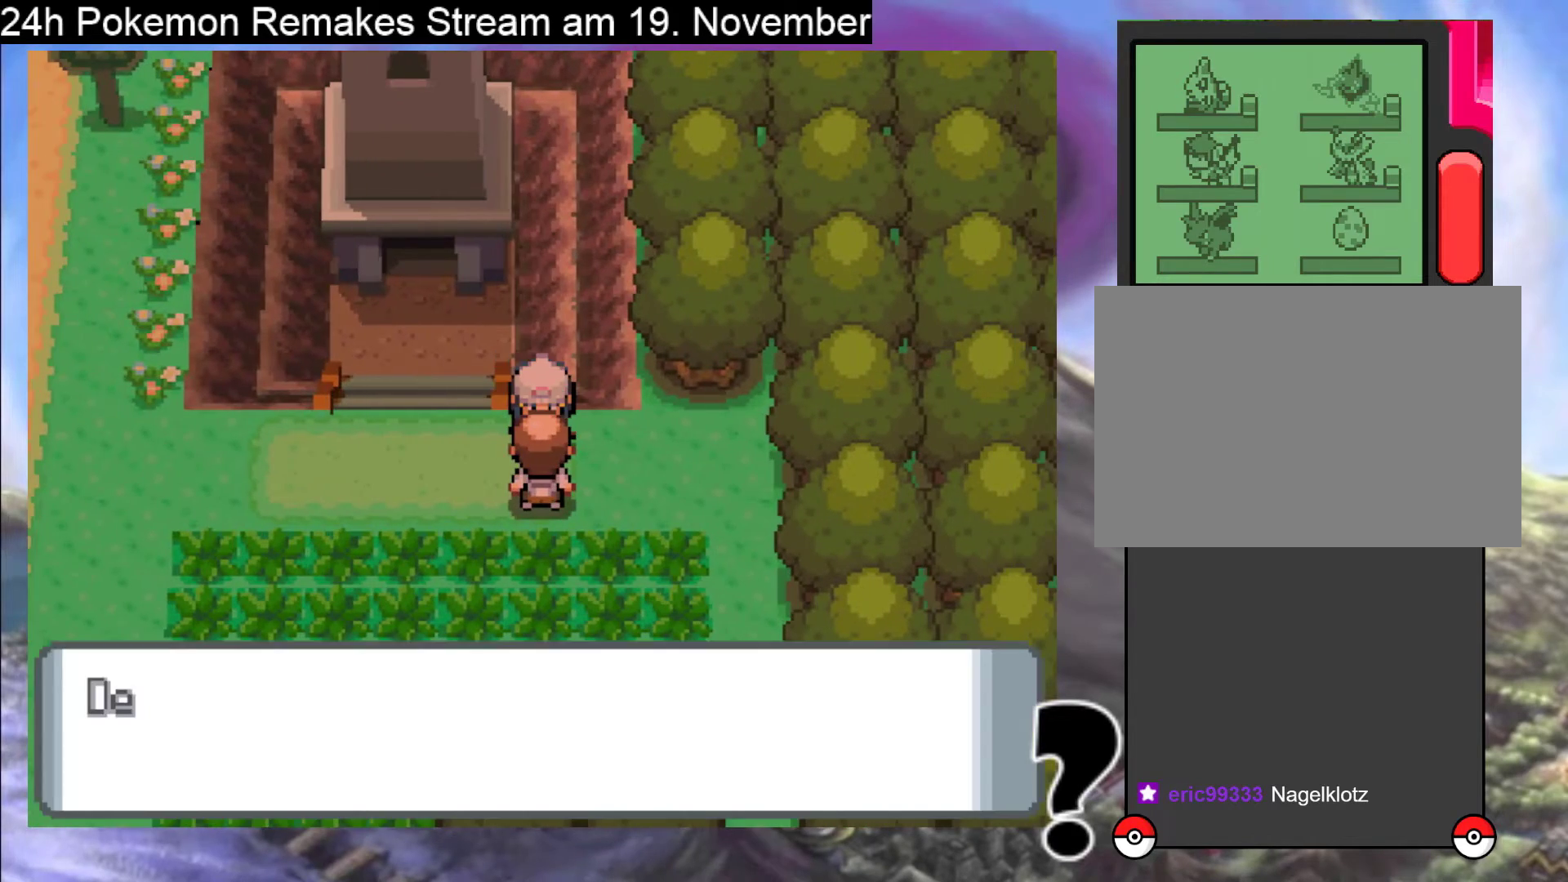
{"buttons": ["B"], "events": [[33, "A", "down"], [167, "A", "up"], [433, "B", "down"]]}
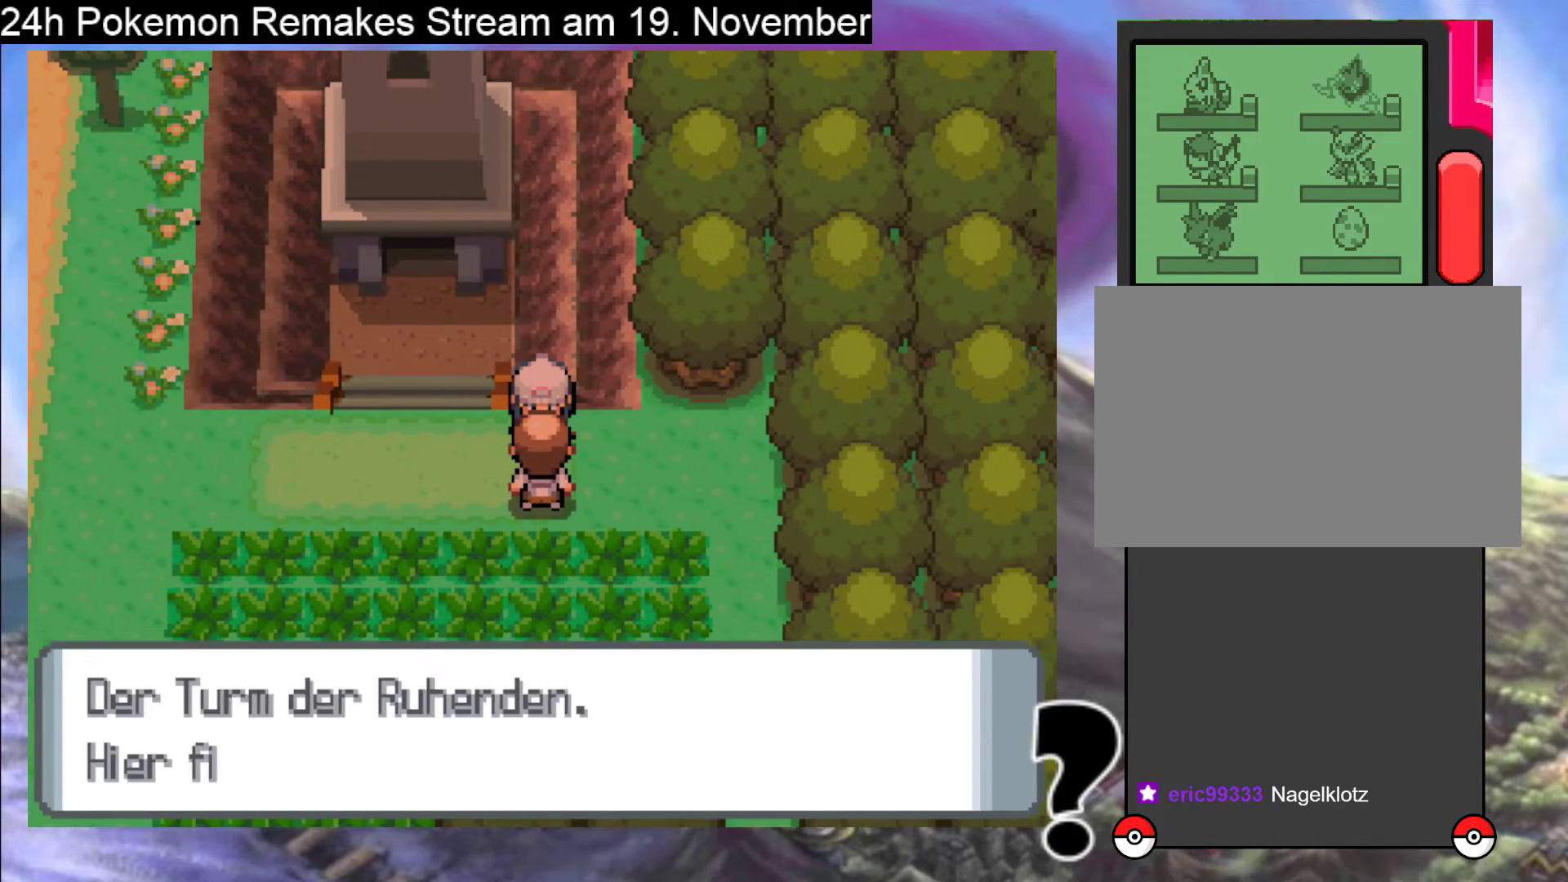
{"buttons": [], "events": [[33, "B", "up"], [367, "B", "down"], [500, "B", "up"]]}
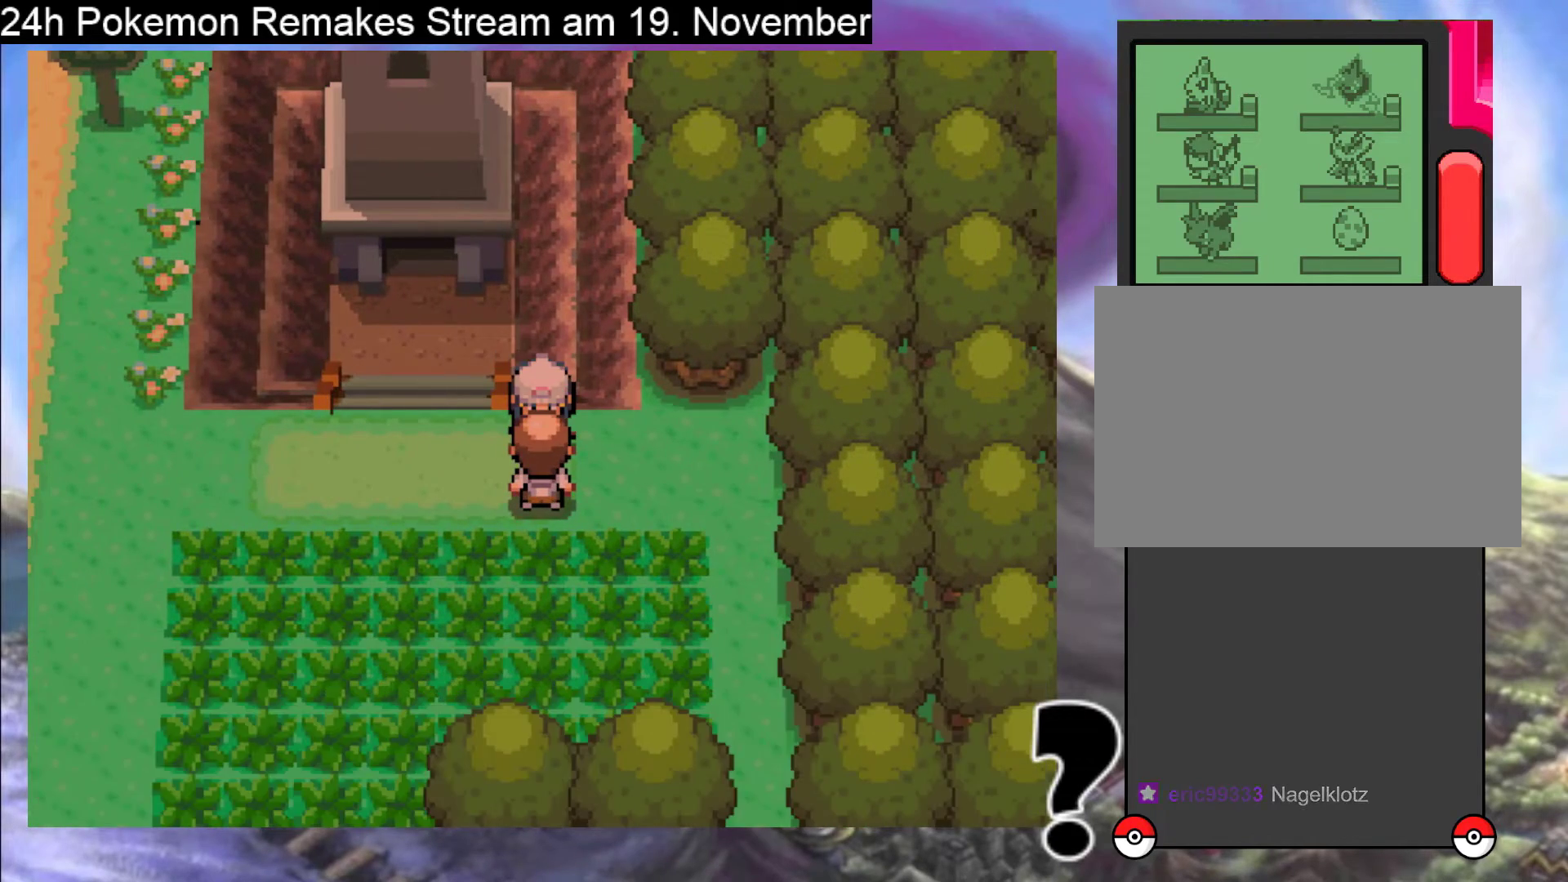
{"buttons": ["B", "DPAD_LEFT"], "events": [[200, "DPAD_LEFT", "down"], [233, "B", "down"]]}
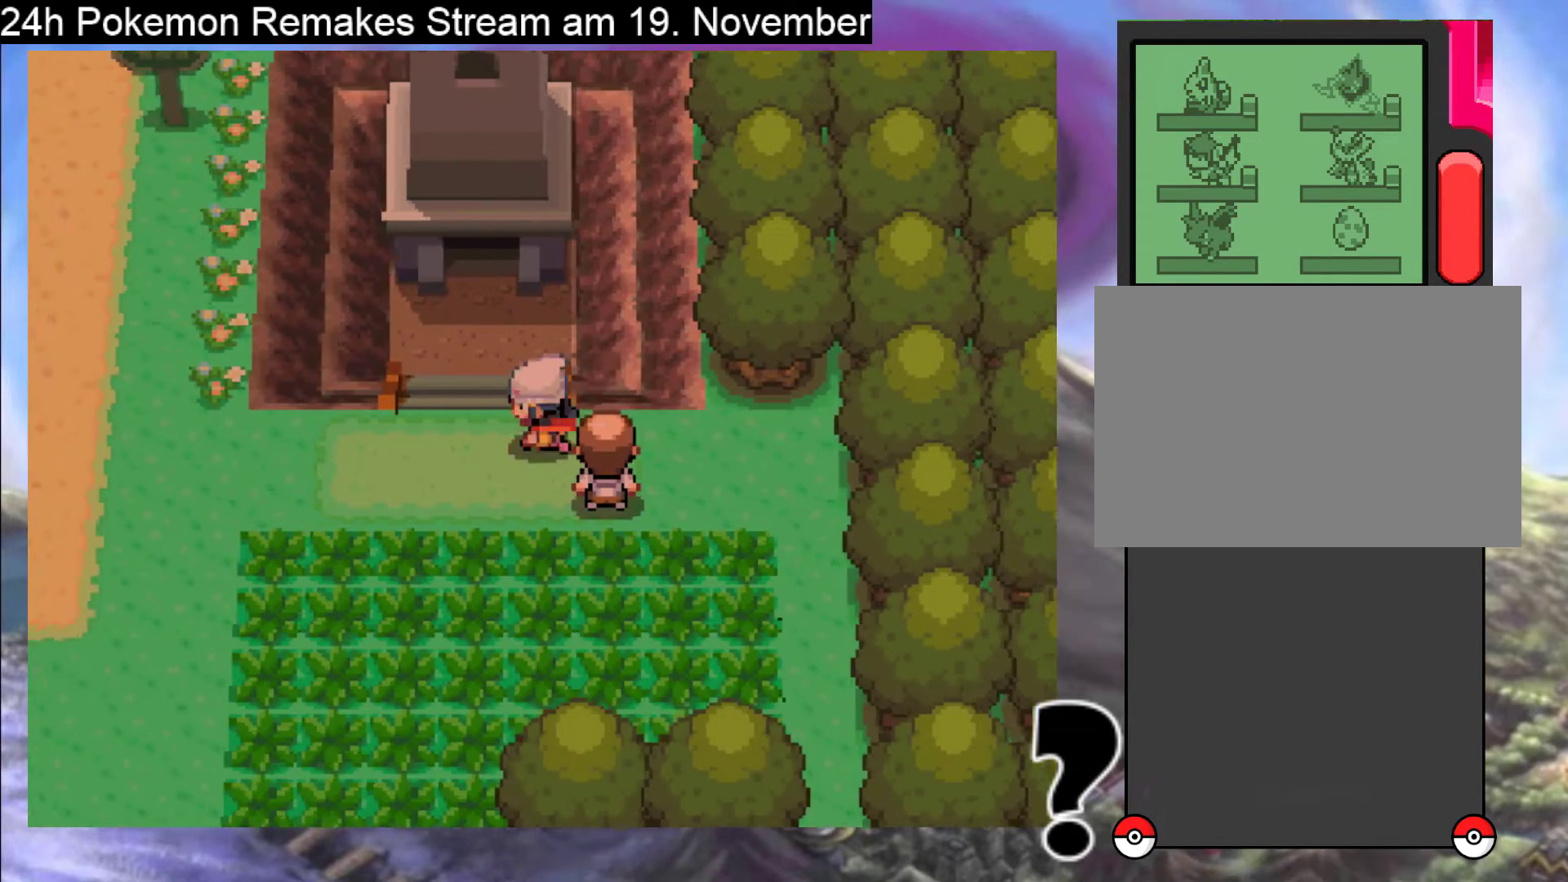
{"buttons": ["B", "DPAD_UP"], "events": [[67, "DPAD_UP", "down"], [133, "DPAD_LEFT", "up"]]}
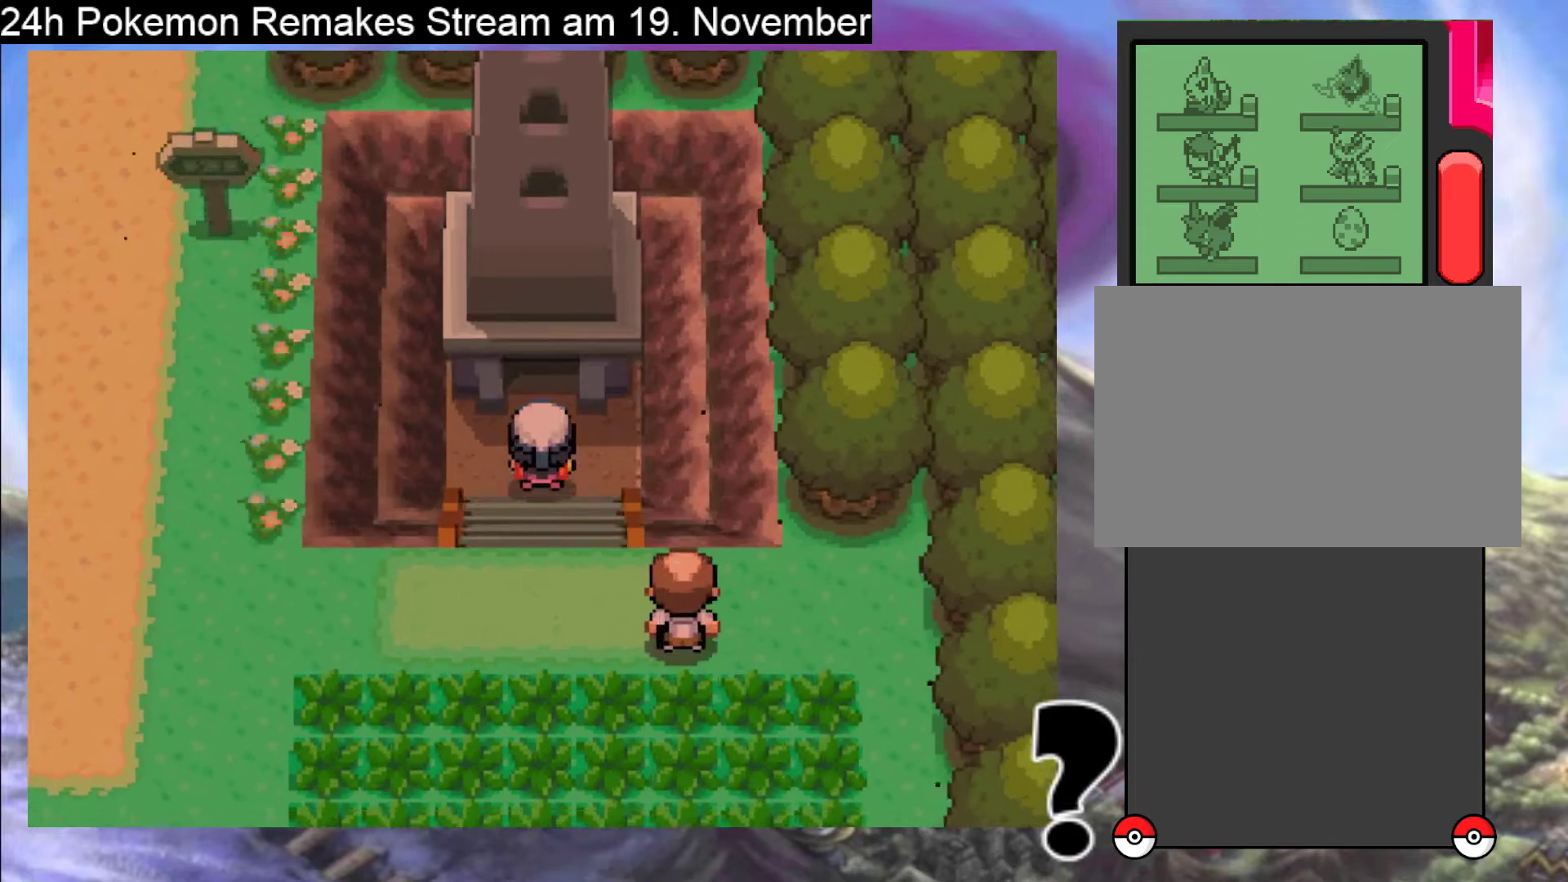
{"buttons": [], "events": [[233, "B", "up"], [333, "DPAD_UP", "up"]]}
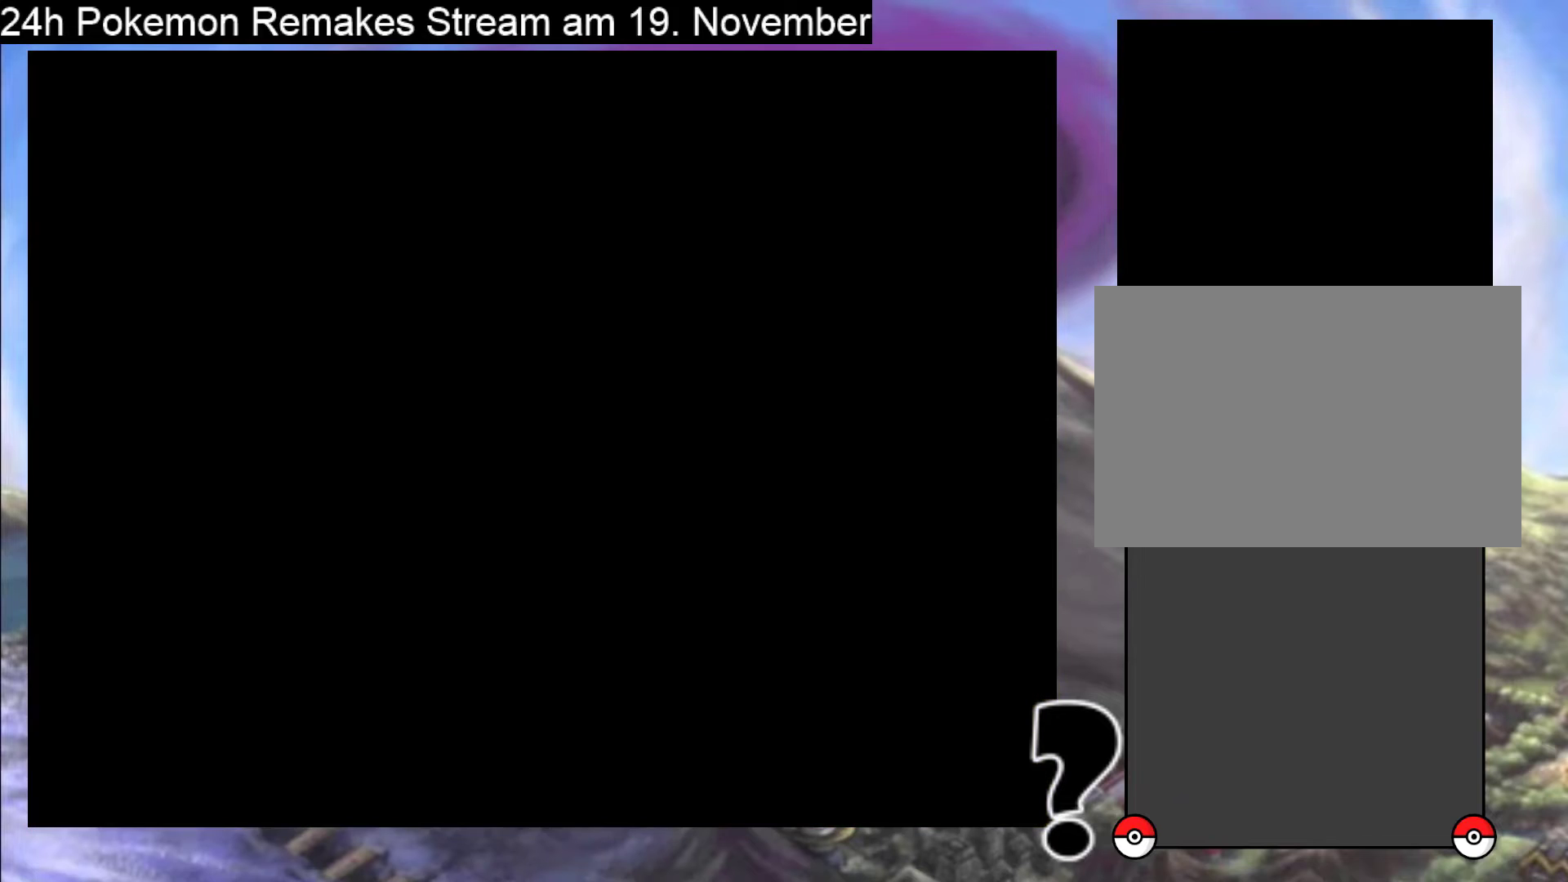
{"buttons": [], "events": []}
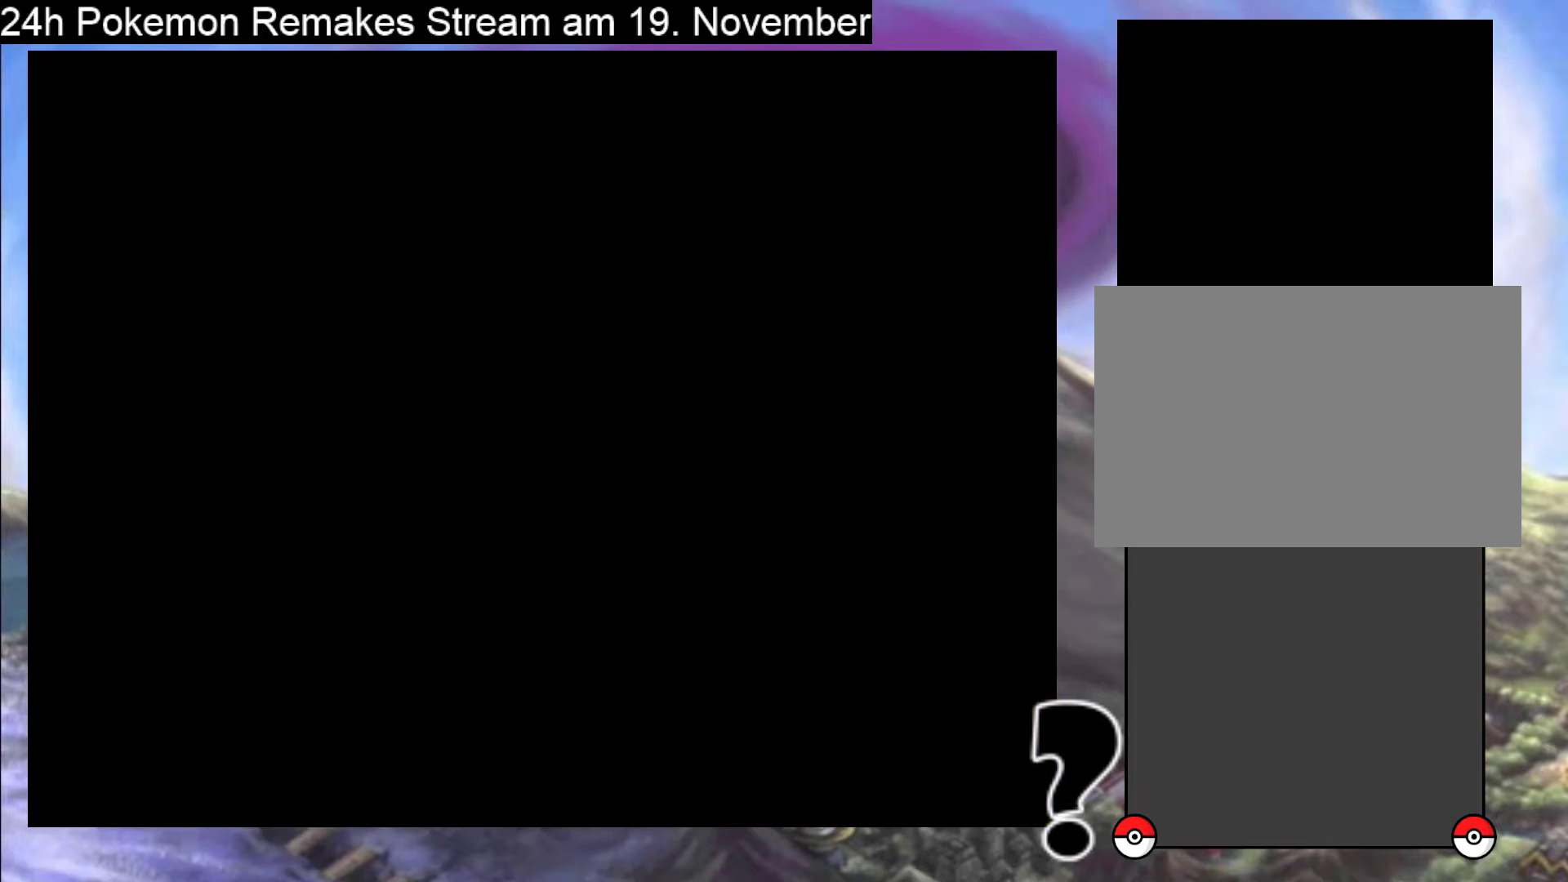
{"buttons": [], "events": []}
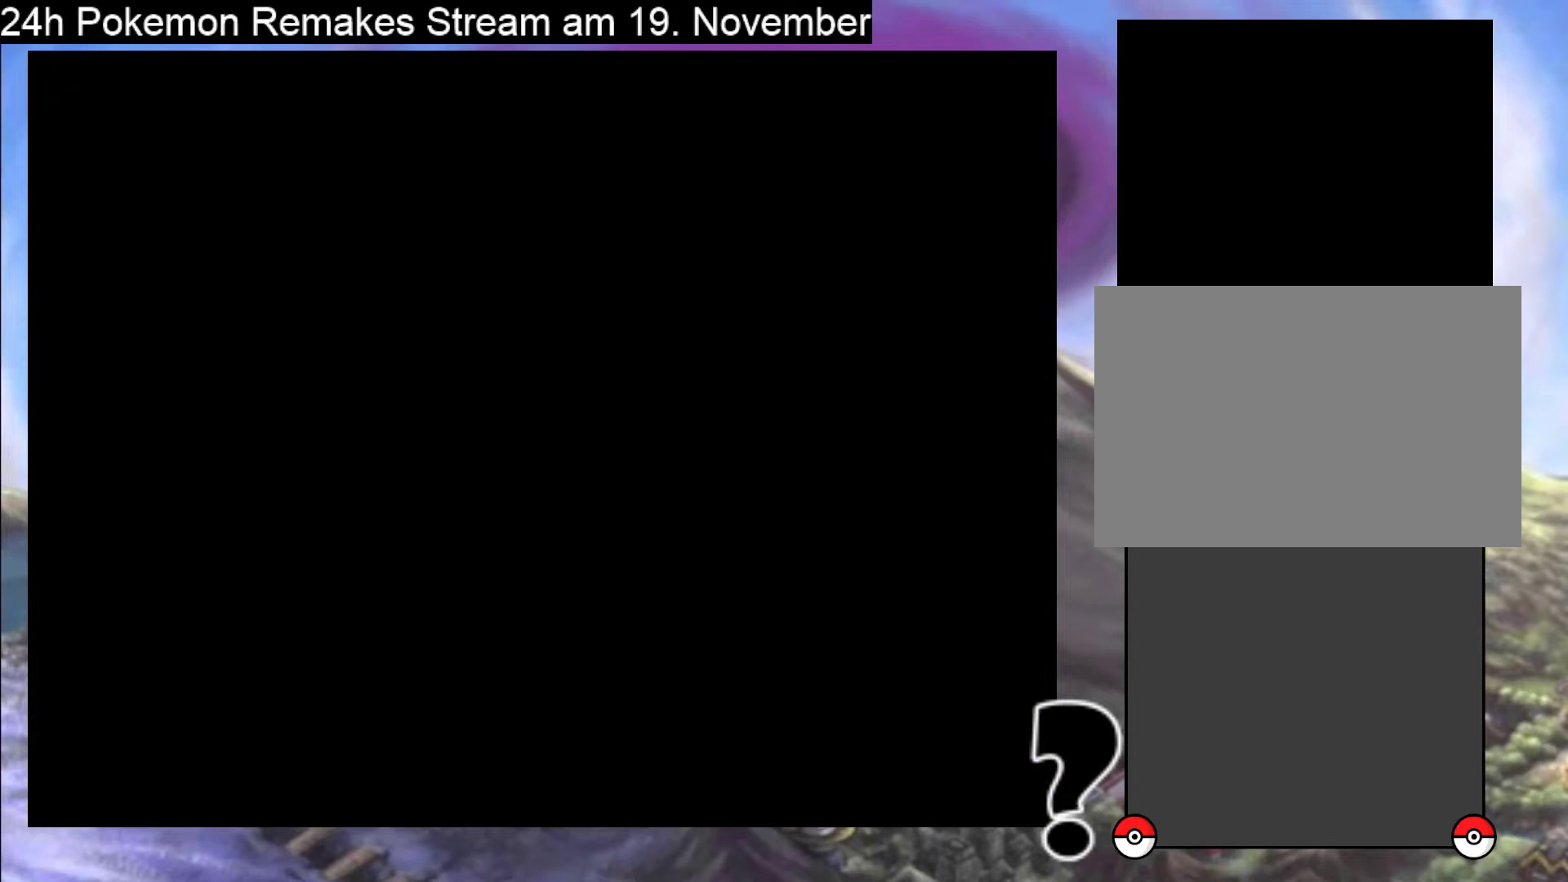
{"buttons": [], "events": []}
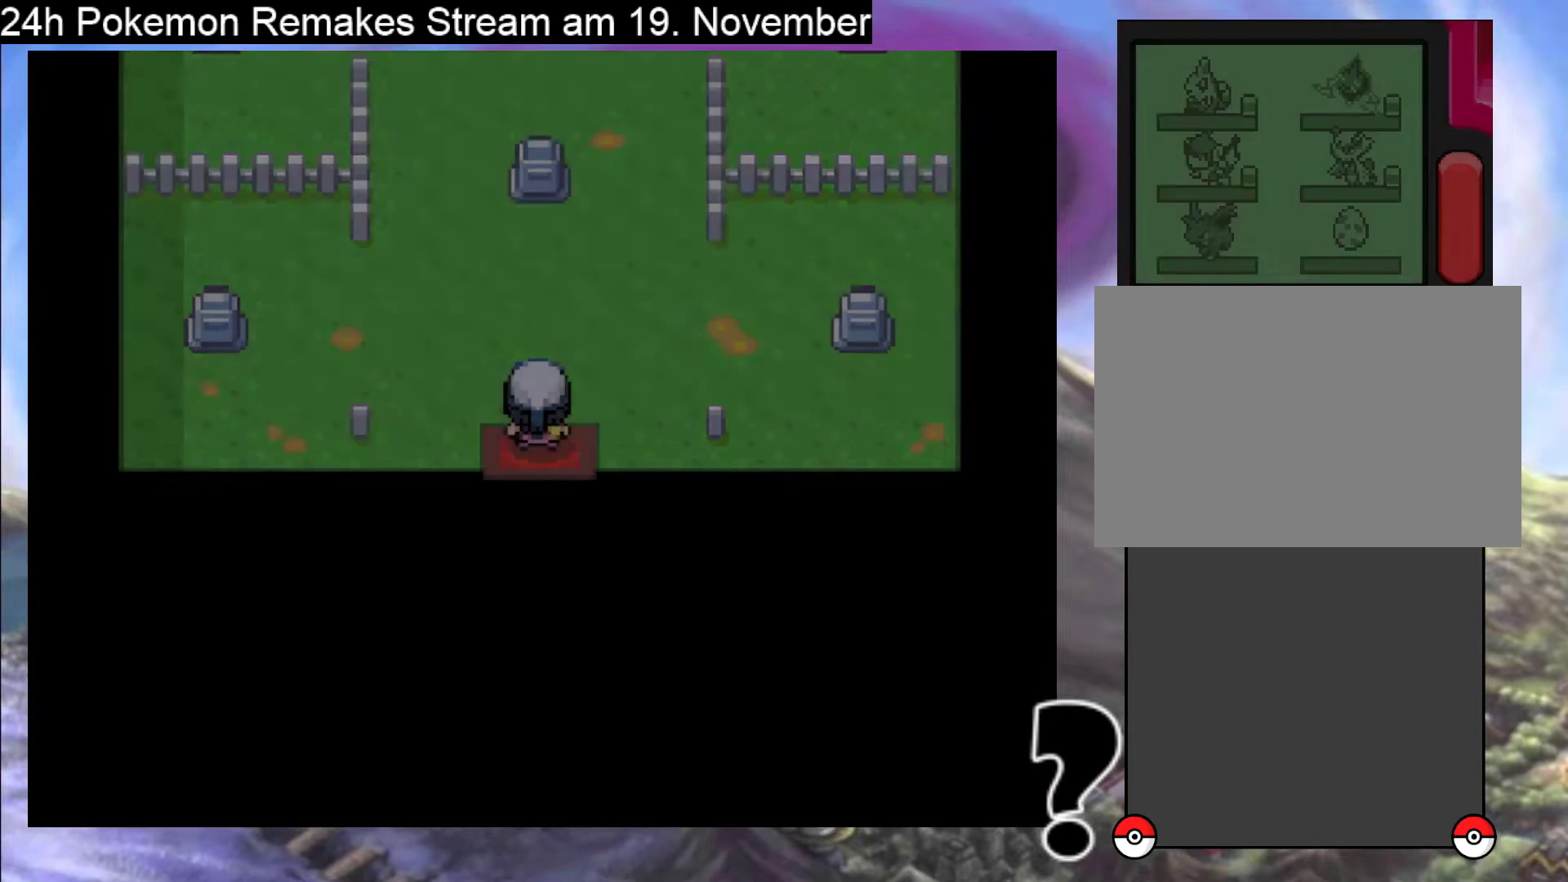
{"buttons": ["DPAD_UP"], "events": [[467, "DPAD_UP", "down"]]}
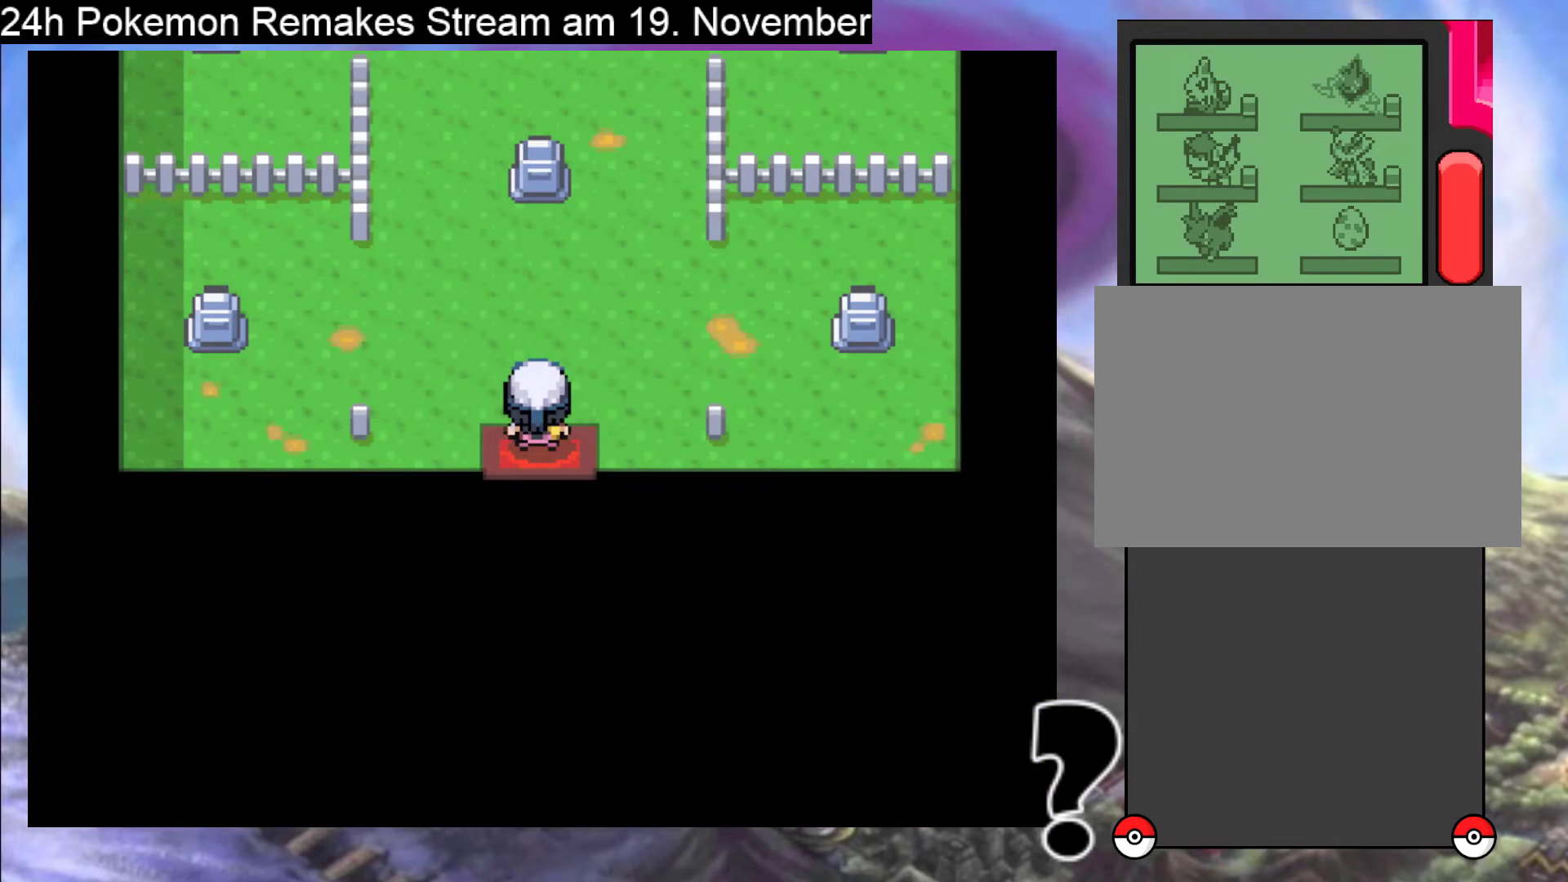
{"buttons": ["DPAD_UP"], "events": []}
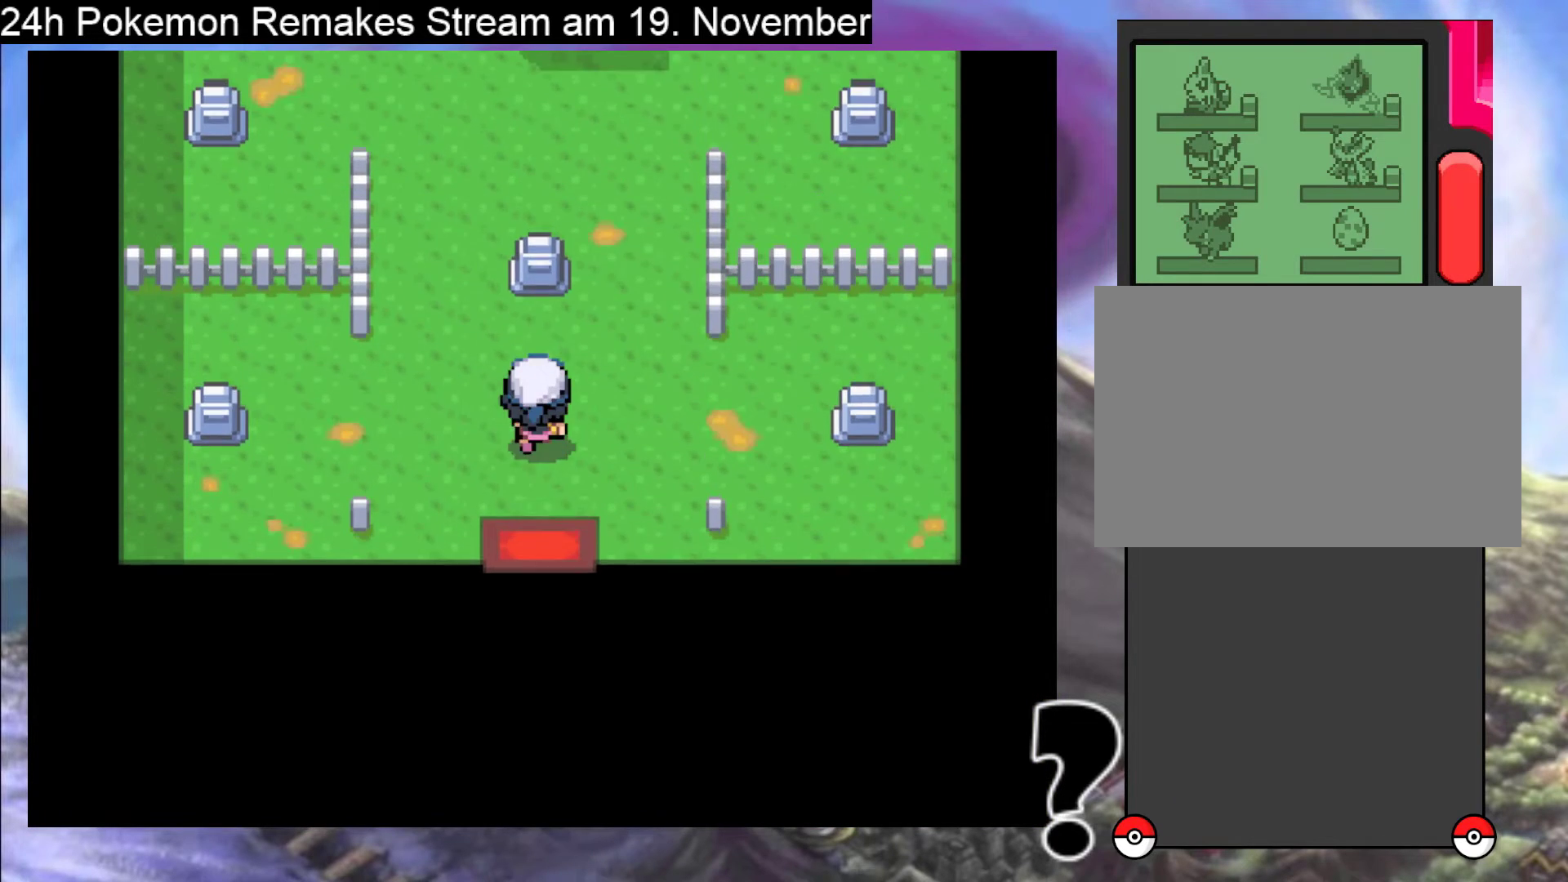
{"buttons": ["B", "DPAD_LEFT"], "events": [[367, "DPAD_UP", "up"], [400, "DPAD_UP", "down"], [433, "DPAD_LEFT", "down"], [433, "DPAD_UP", "up"], [500, "B", "down"]]}
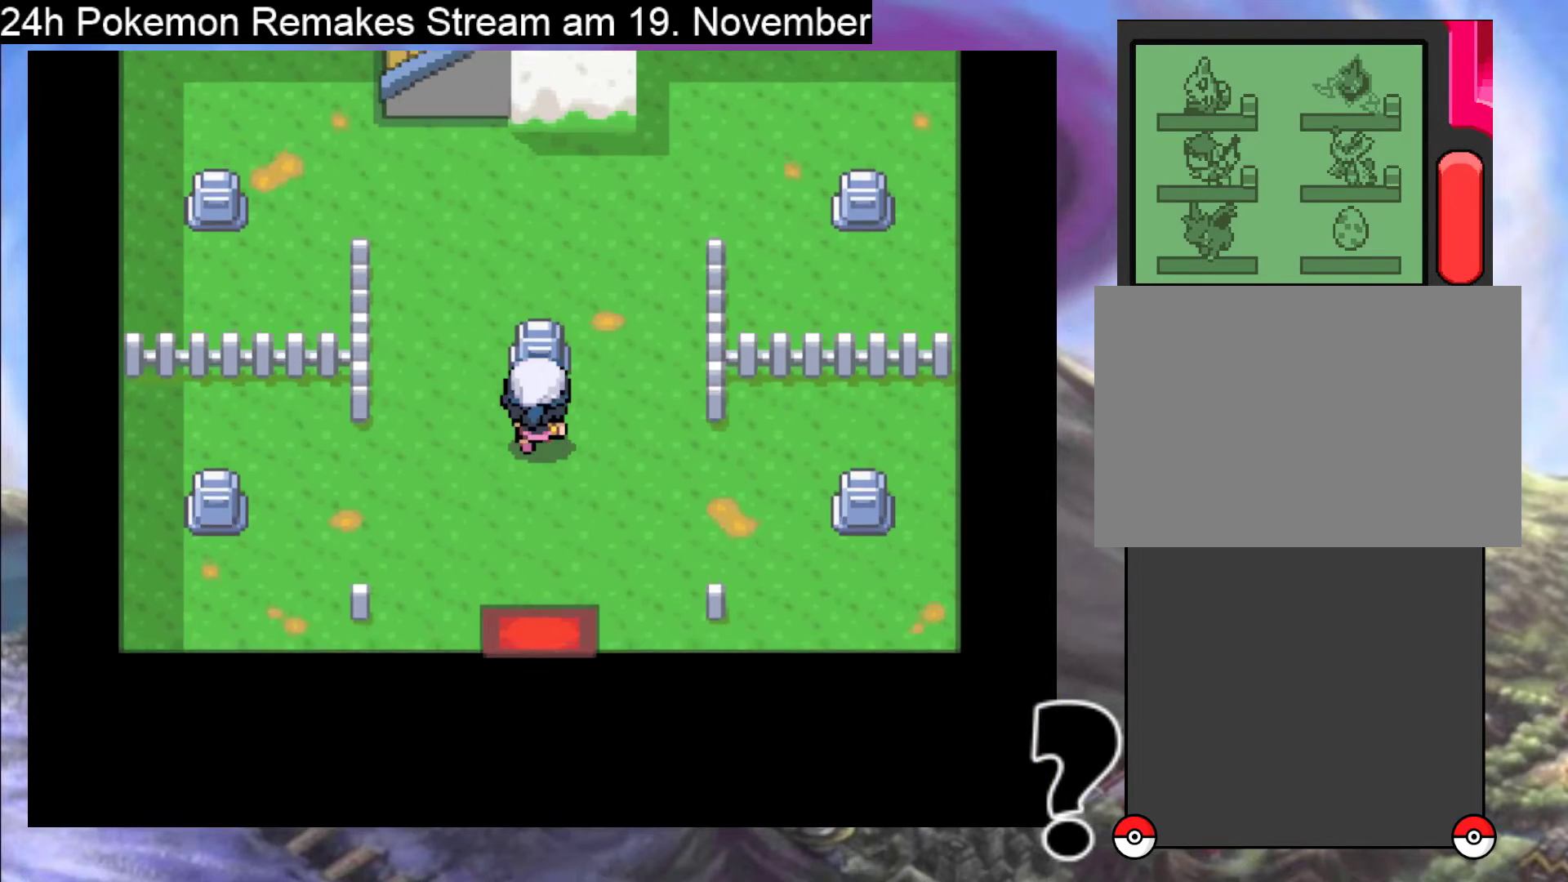
{"buttons": ["B", "DPAD_UP"], "events": [[167, "DPAD_UP", "down"], [233, "DPAD_LEFT", "up"], [333, "DPAD_LEFT", "down"], [400, "DPAD_LEFT", "up"]]}
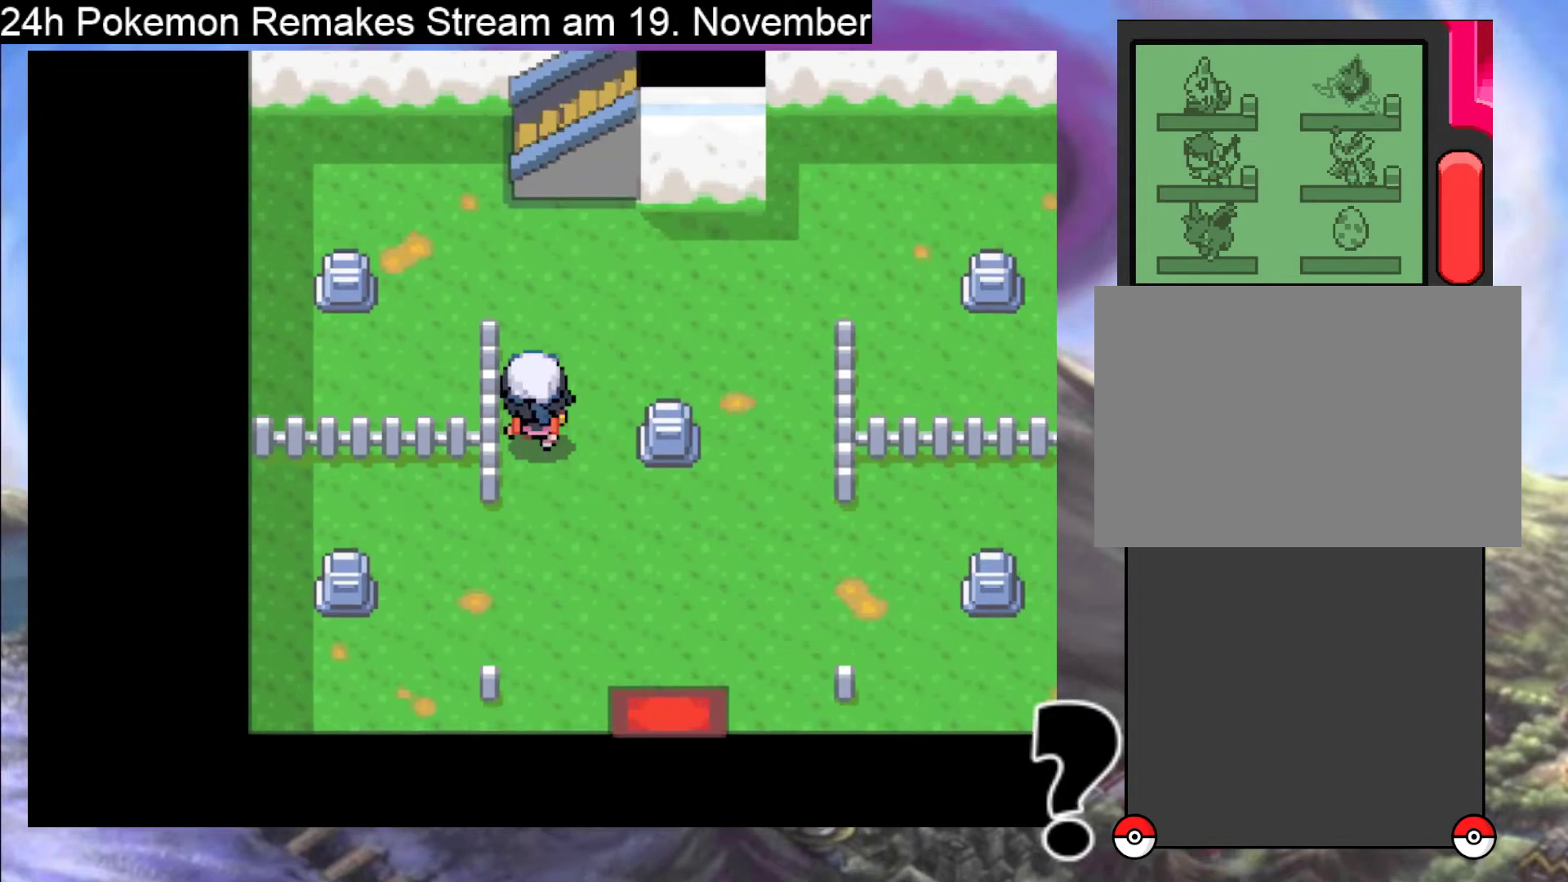
{"buttons": ["B", "DPAD_LEFT"], "events": [[367, "DPAD_LEFT", "down"], [400, "DPAD_UP", "up"]]}